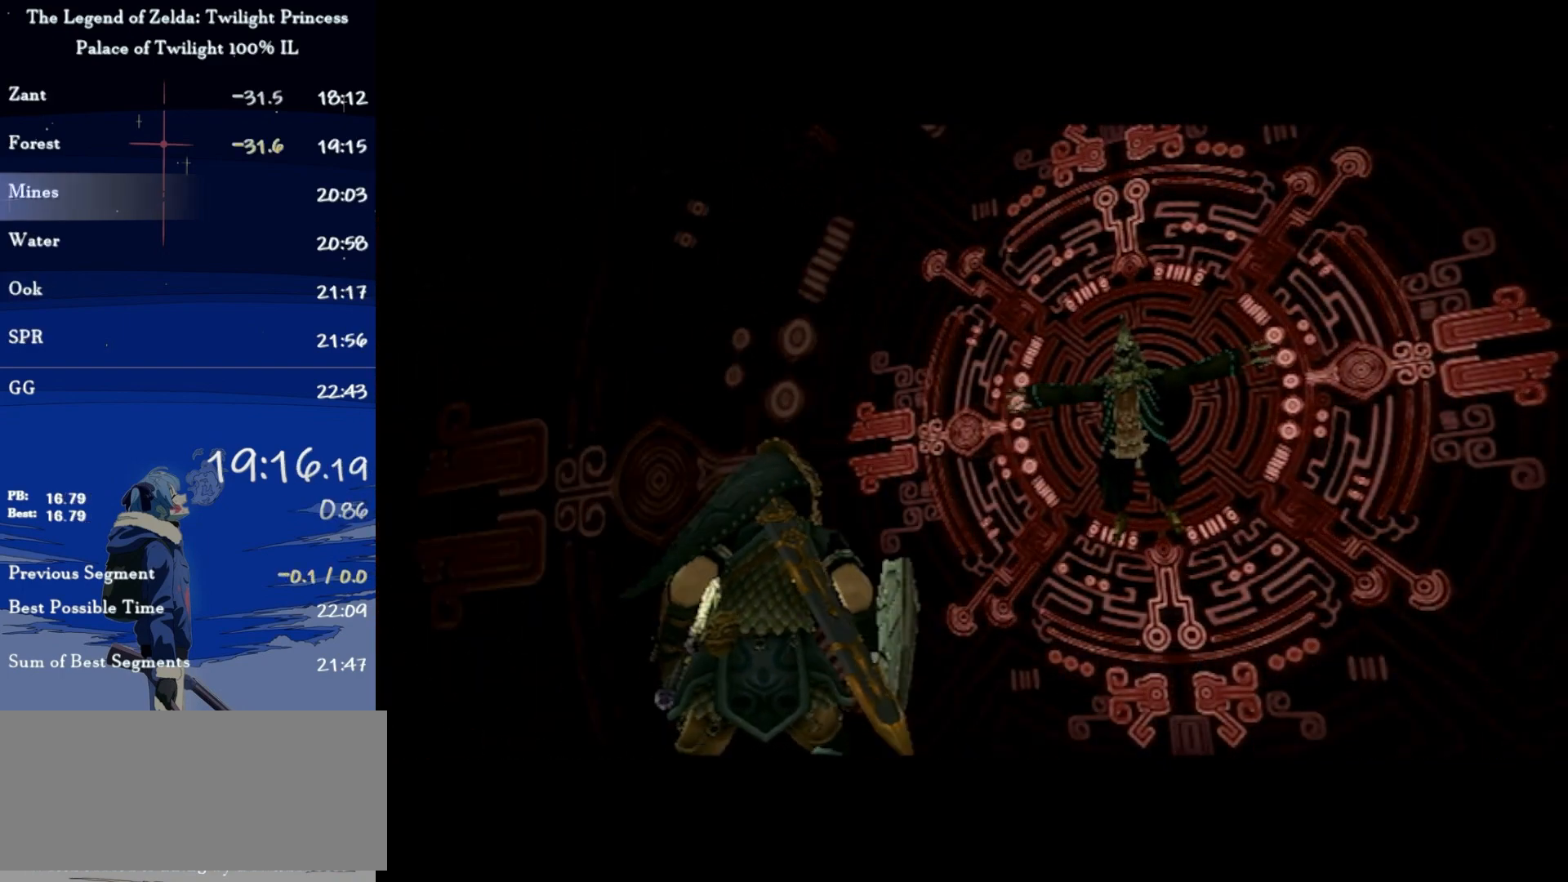
Gameplay with a controller (Nintendo layout); each line is a JSON object with the inputs held at the frame after it. "events" lists button and stick changes between this image and that frame as [ms after this image, input, new state], when the widget could be followed in between. Not read: L3 R3.
{"buttons": ["X", "L1"], "left_stick": "center", "right_stick": "center", "events": [[367, "L1", "down"], [500, "X", "down"]]}
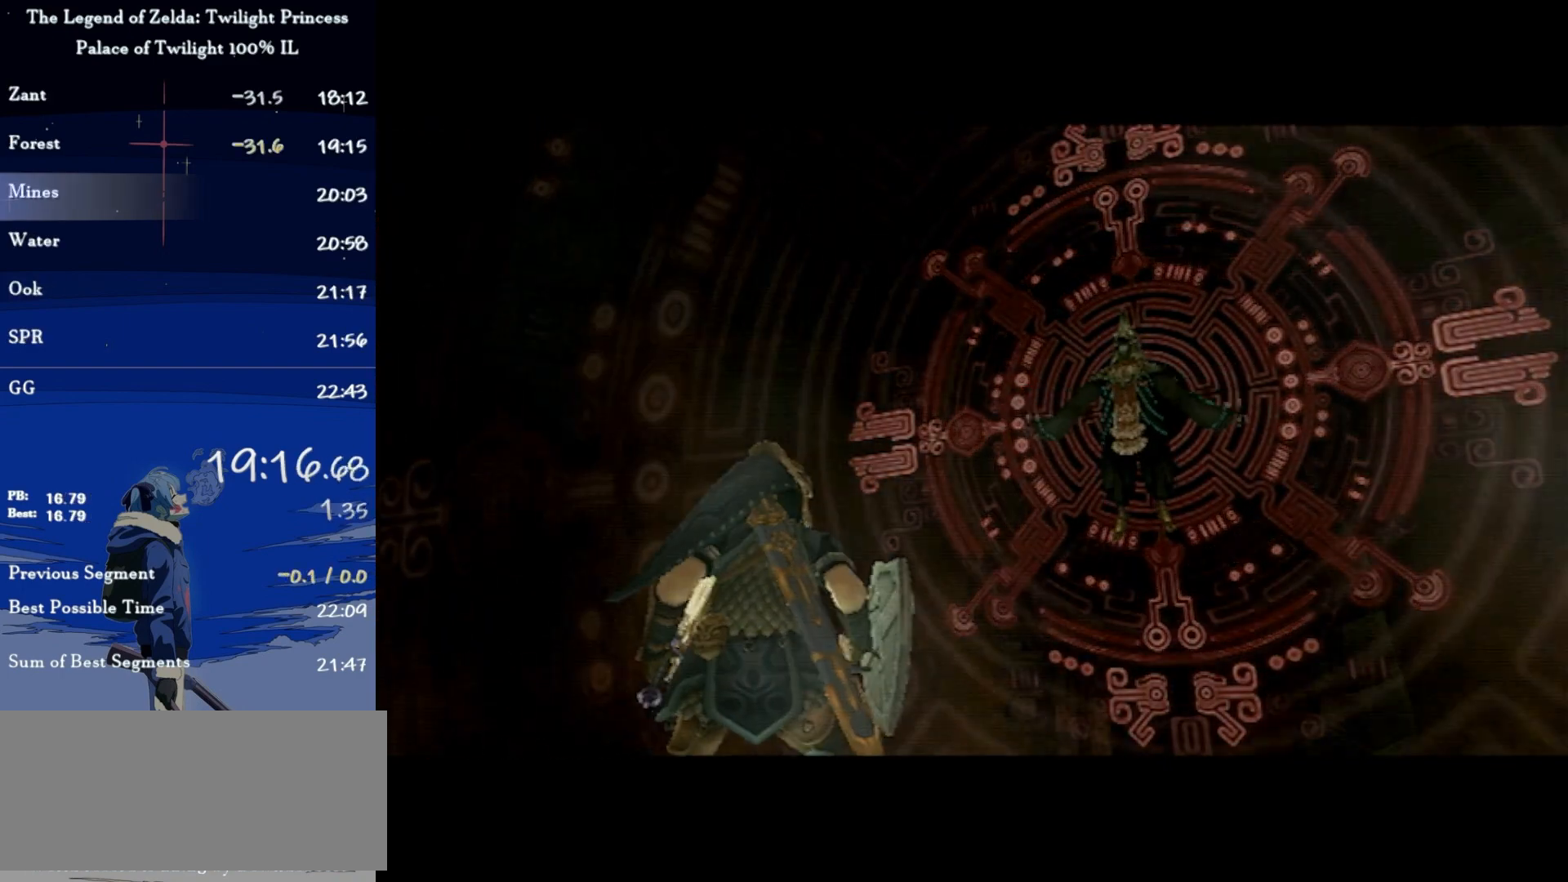
{"buttons": ["L1"], "left_stick": "center", "right_stick": "center", "events": [[100, "X", "up"], [167, "X", "down"], [200, "X", "up"], [300, "X", "down"], [367, "X", "up"], [433, "X", "down"], [467, "X", "up"]]}
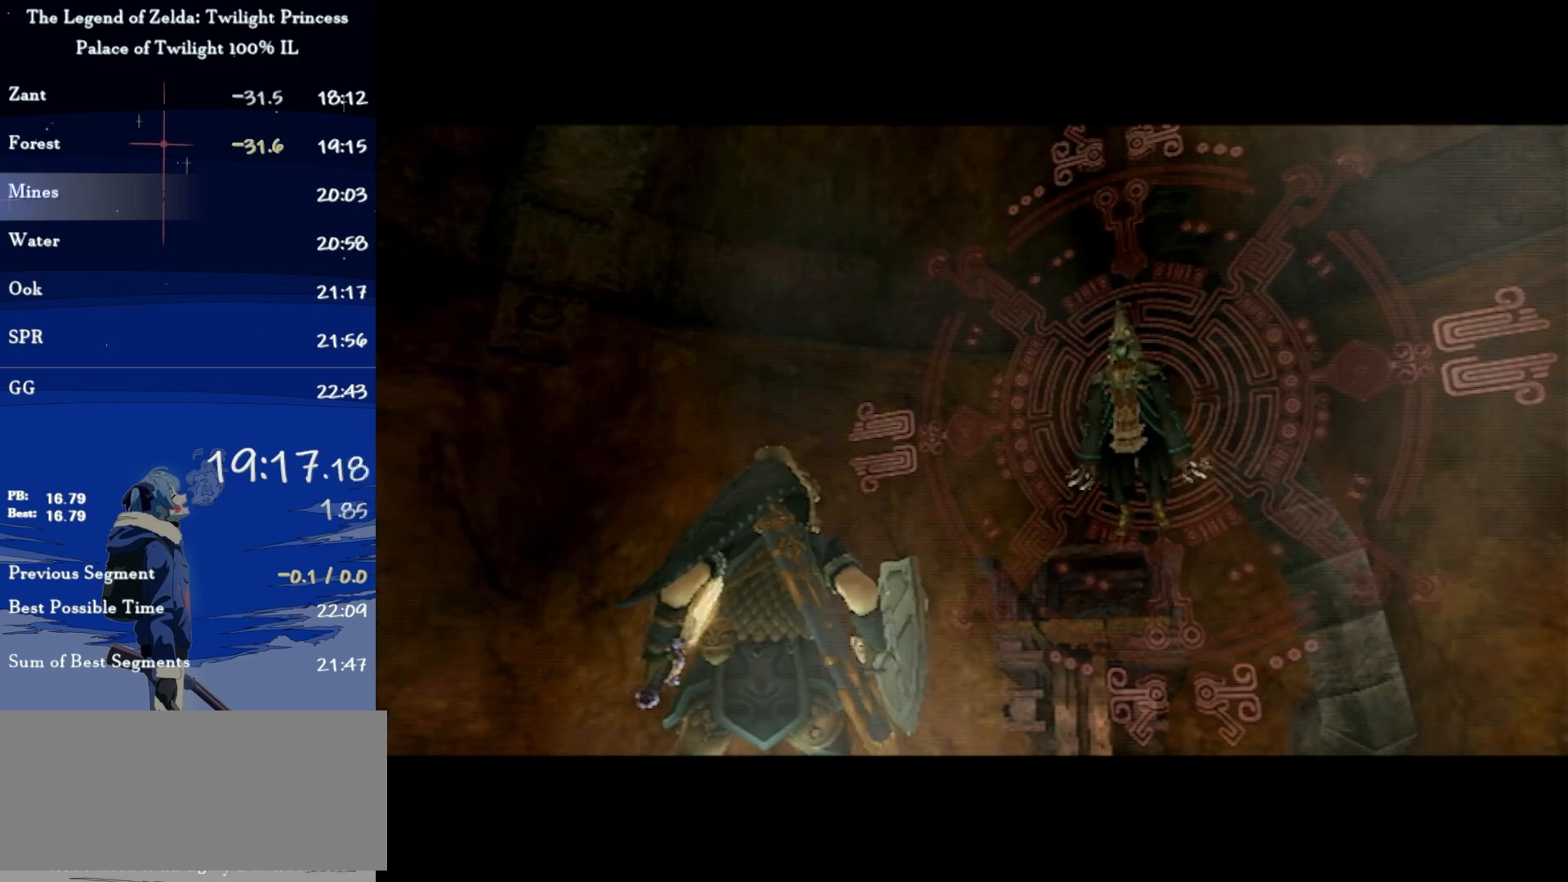
{"buttons": ["X", "L1"], "left_stick": "center", "right_stick": "center", "events": [[67, "X", "down"], [133, "X", "up"], [200, "X", "down"], [233, "X", "up"], [333, "X", "down"], [400, "X", "up"], [467, "X", "down"]]}
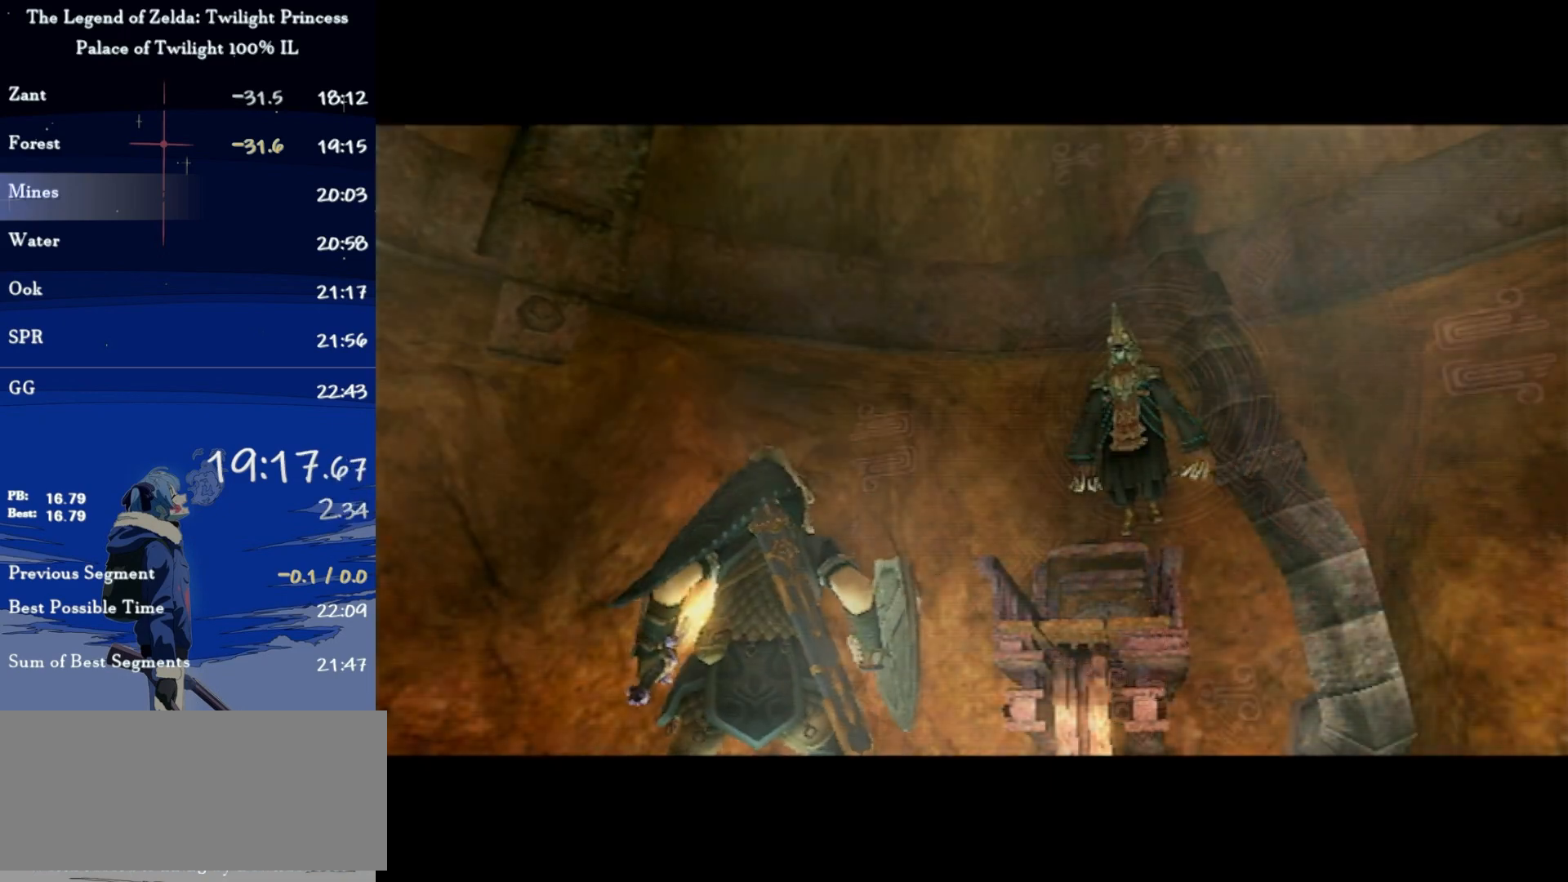
{"buttons": ["X", "L1"], "left_stick": "center", "right_stick": "center", "events": [[33, "X", "up"], [100, "X", "down"], [167, "X", "up"], [233, "X", "down"], [300, "X", "up"], [400, "X", "down"], [433, "X", "up"], [500, "X", "down"]]}
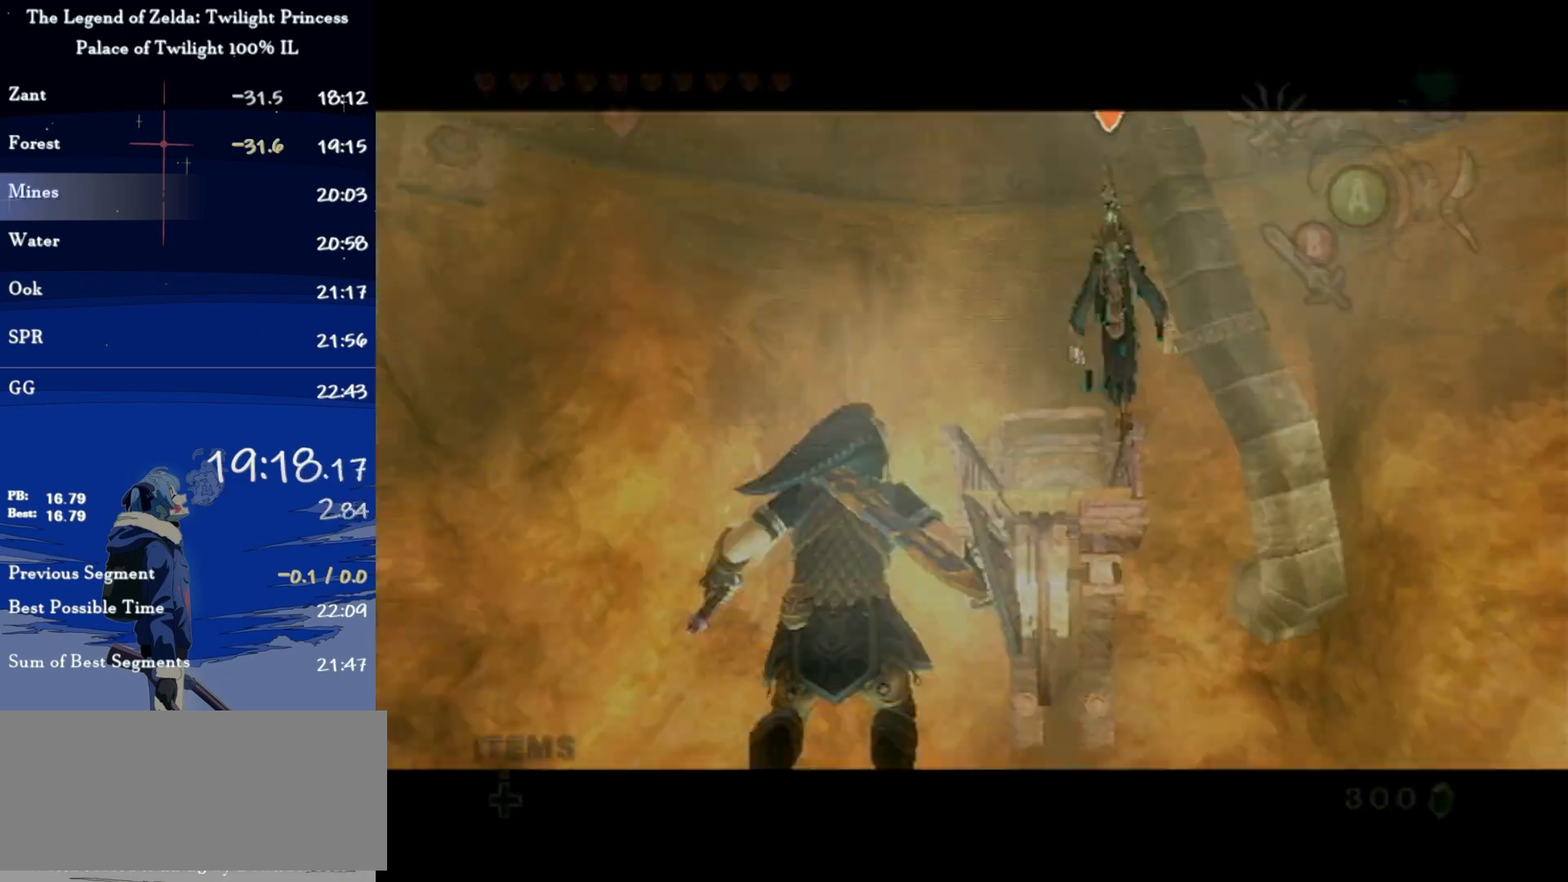
{"buttons": ["L1"], "left_stick": "center", "right_stick": "center", "events": [[100, "X", "up"], [133, "X", "down"], [200, "X", "up"], [300, "X", "down"], [333, "X", "up"], [400, "X", "down"], [500, "X", "up"]]}
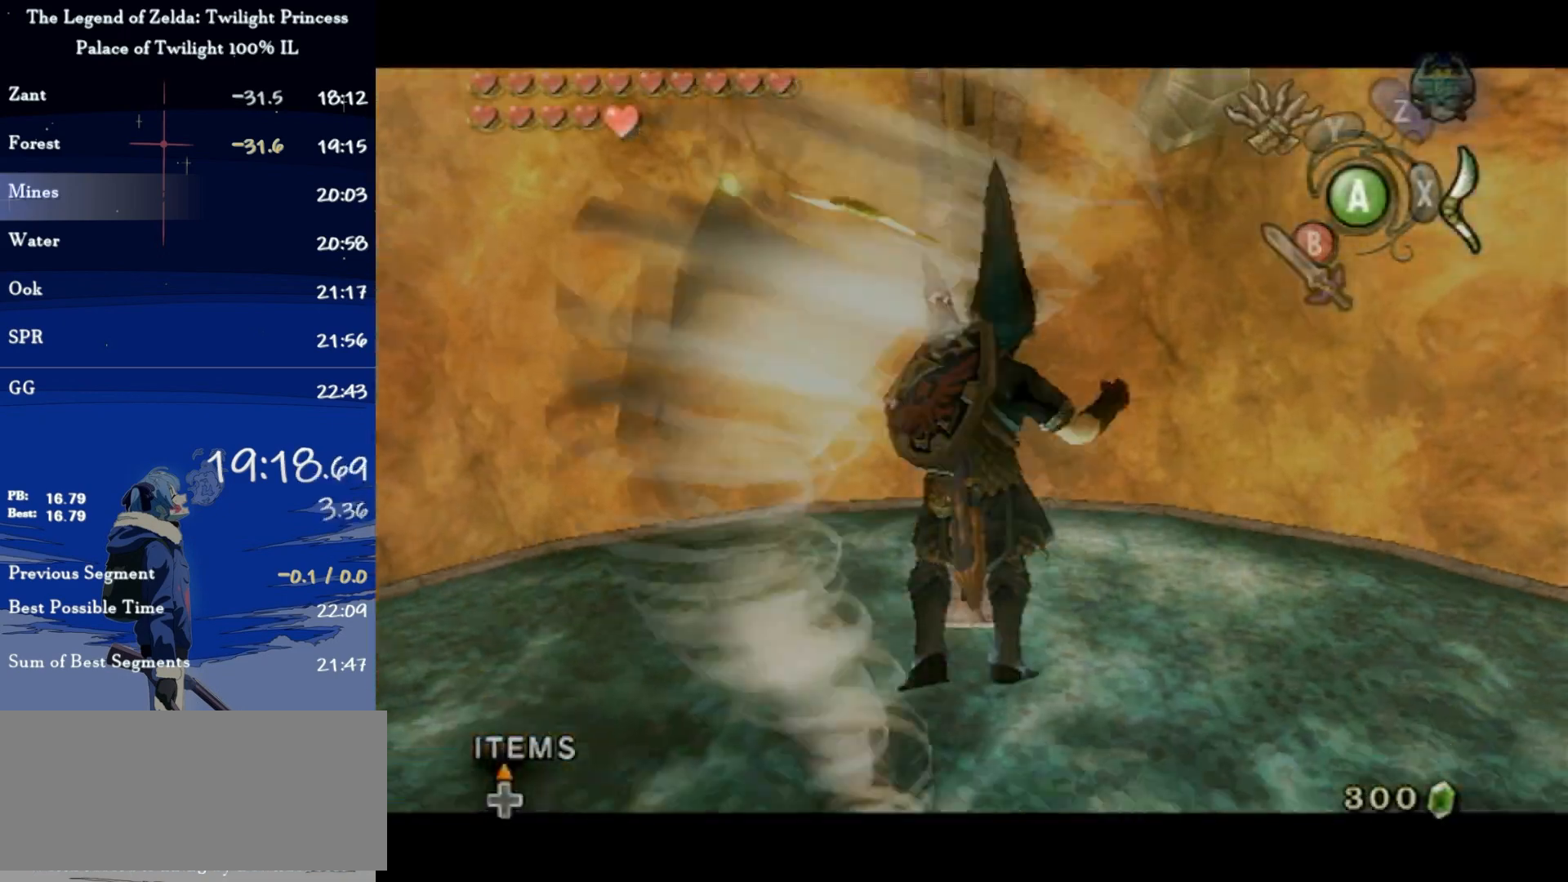
{"buttons": ["A"], "left_stick": "up", "right_stick": "center", "events": [[33, "L1", "up"], [67, "X", "down"], [67, "left_stick", "up"], [100, "X", "up"], [233, "A", "down"], [267, "A", "up"], [333, "A", "down"], [400, "A", "up"], [500, "A", "down"]]}
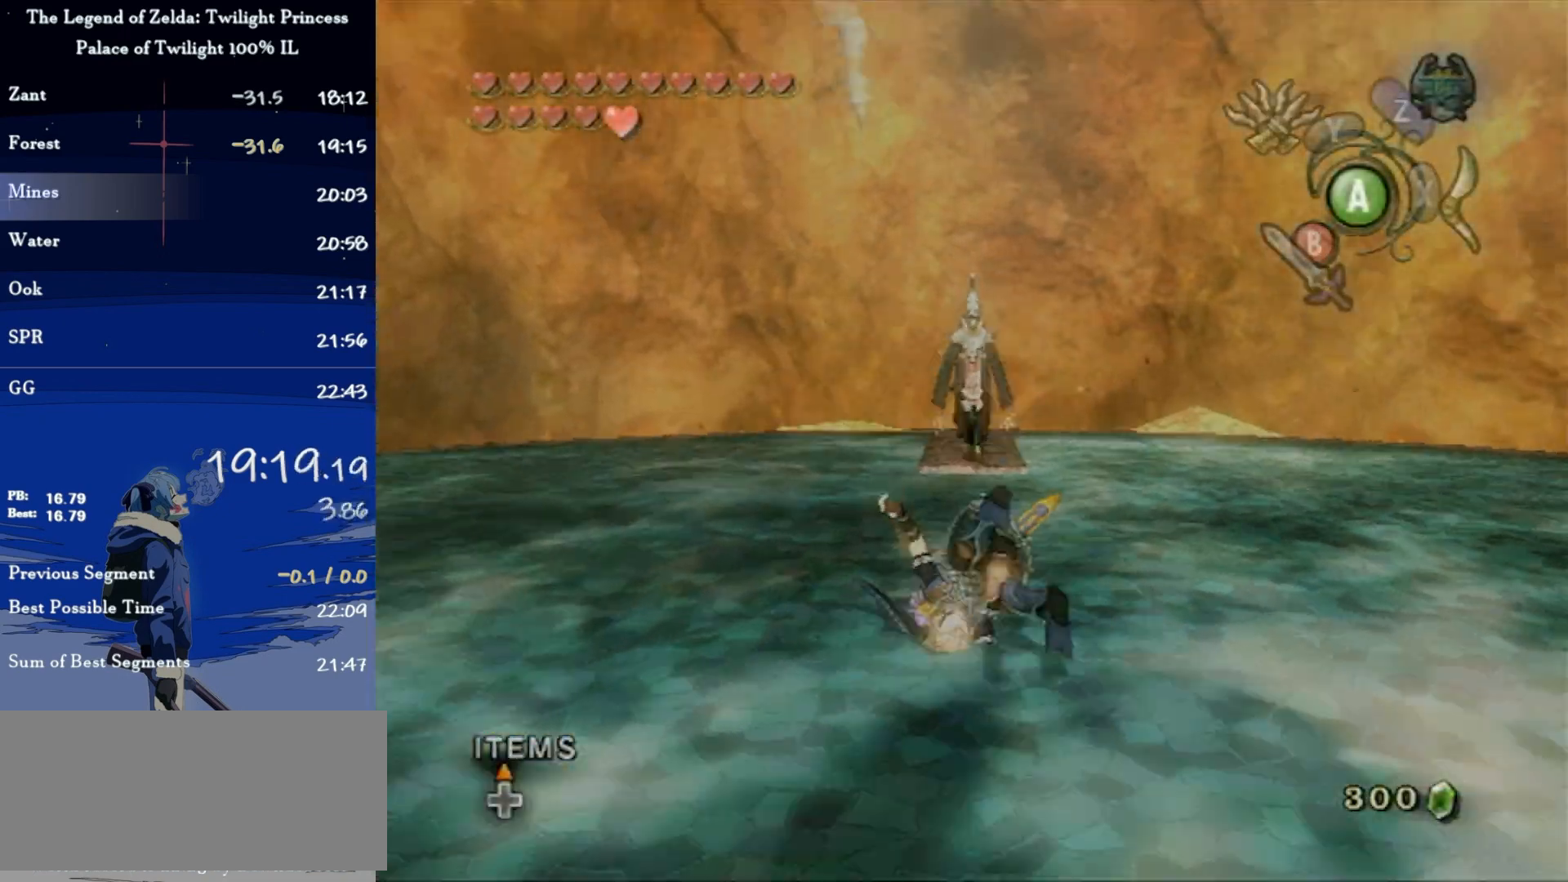
{"buttons": [], "left_stick": "left", "right_stick": "right", "events": [[33, "A", "up"], [133, "left_stick", "up-left"], [233, "right_stick", "right"], [300, "left_stick", "left"]]}
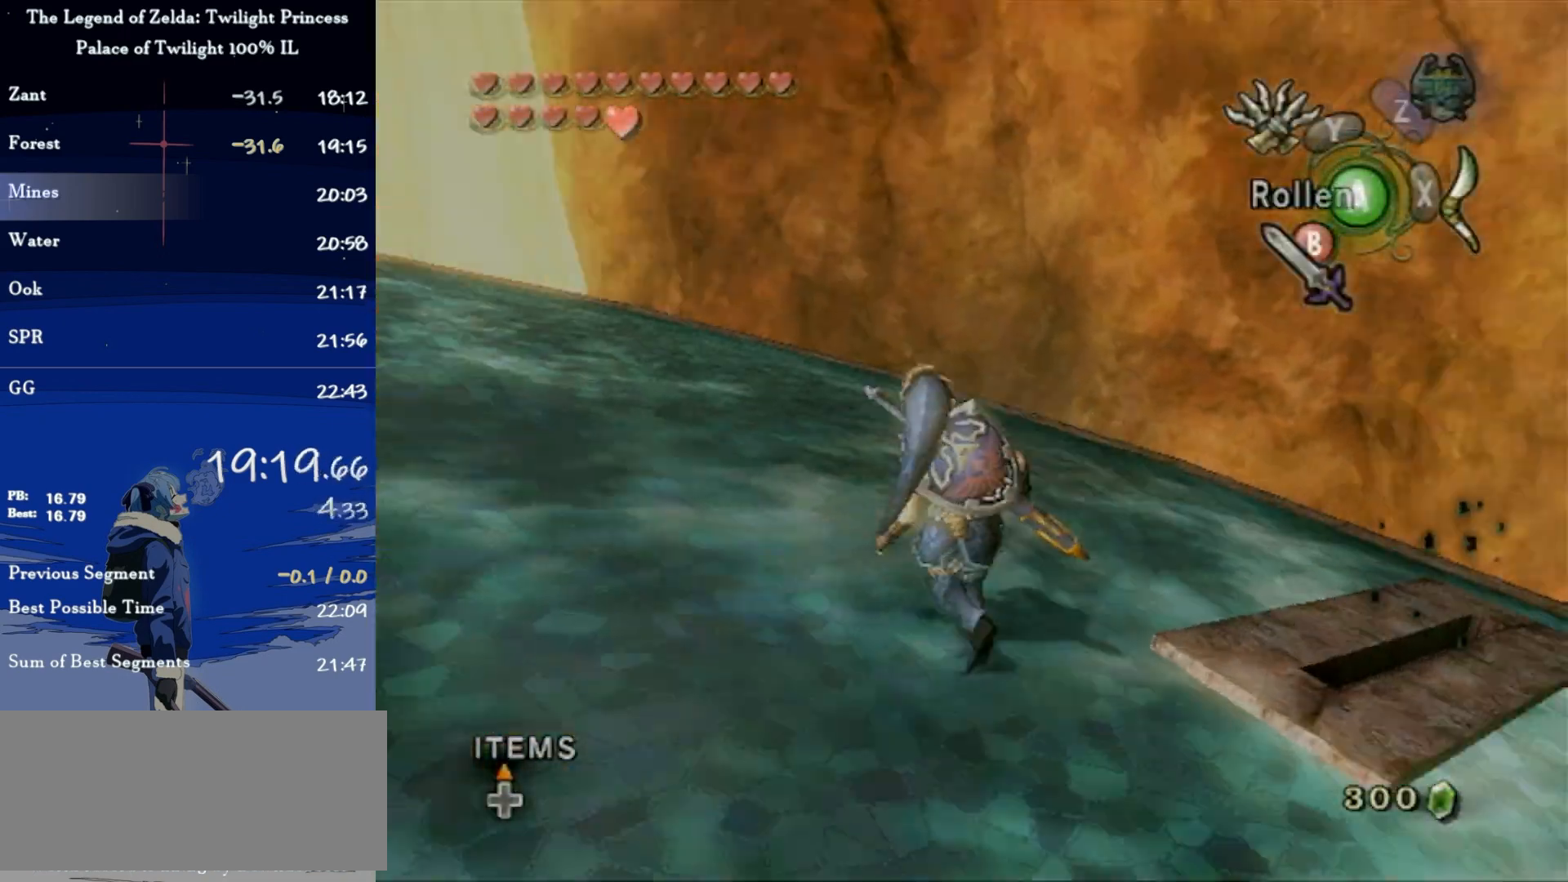
{"buttons": [], "left_stick": "up", "right_stick": "right", "events": [[67, "B", "down"], [233, "B", "up"], [267, "left_stick", "up-left"], [467, "left_stick", "up"]]}
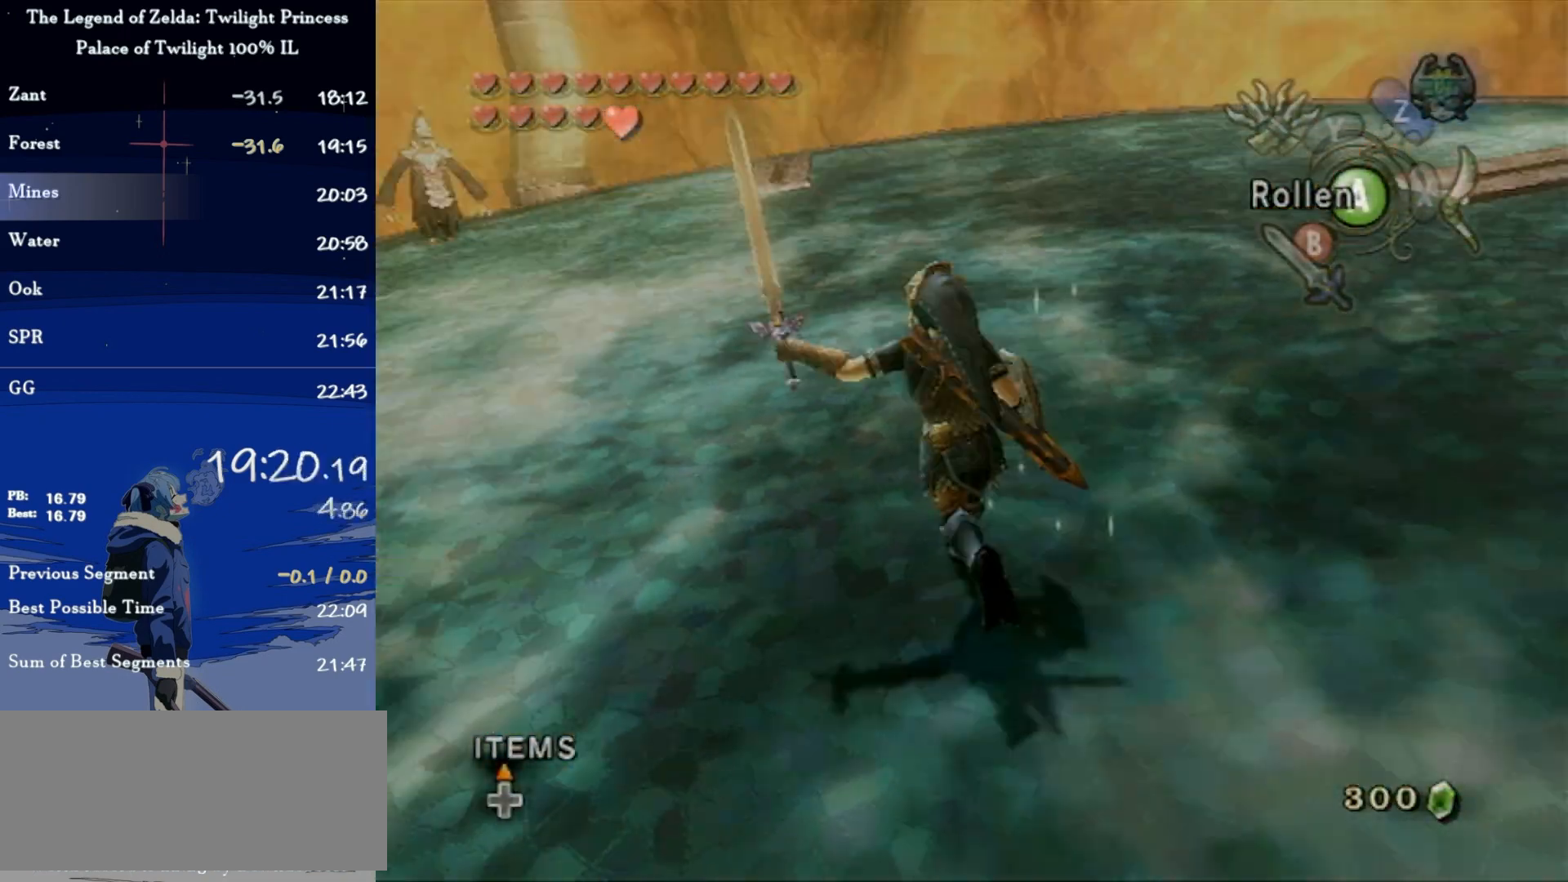
{"buttons": [], "left_stick": "center", "right_stick": "center", "events": [[100, "right_stick", "center"], [467, "left_stick", "center"]]}
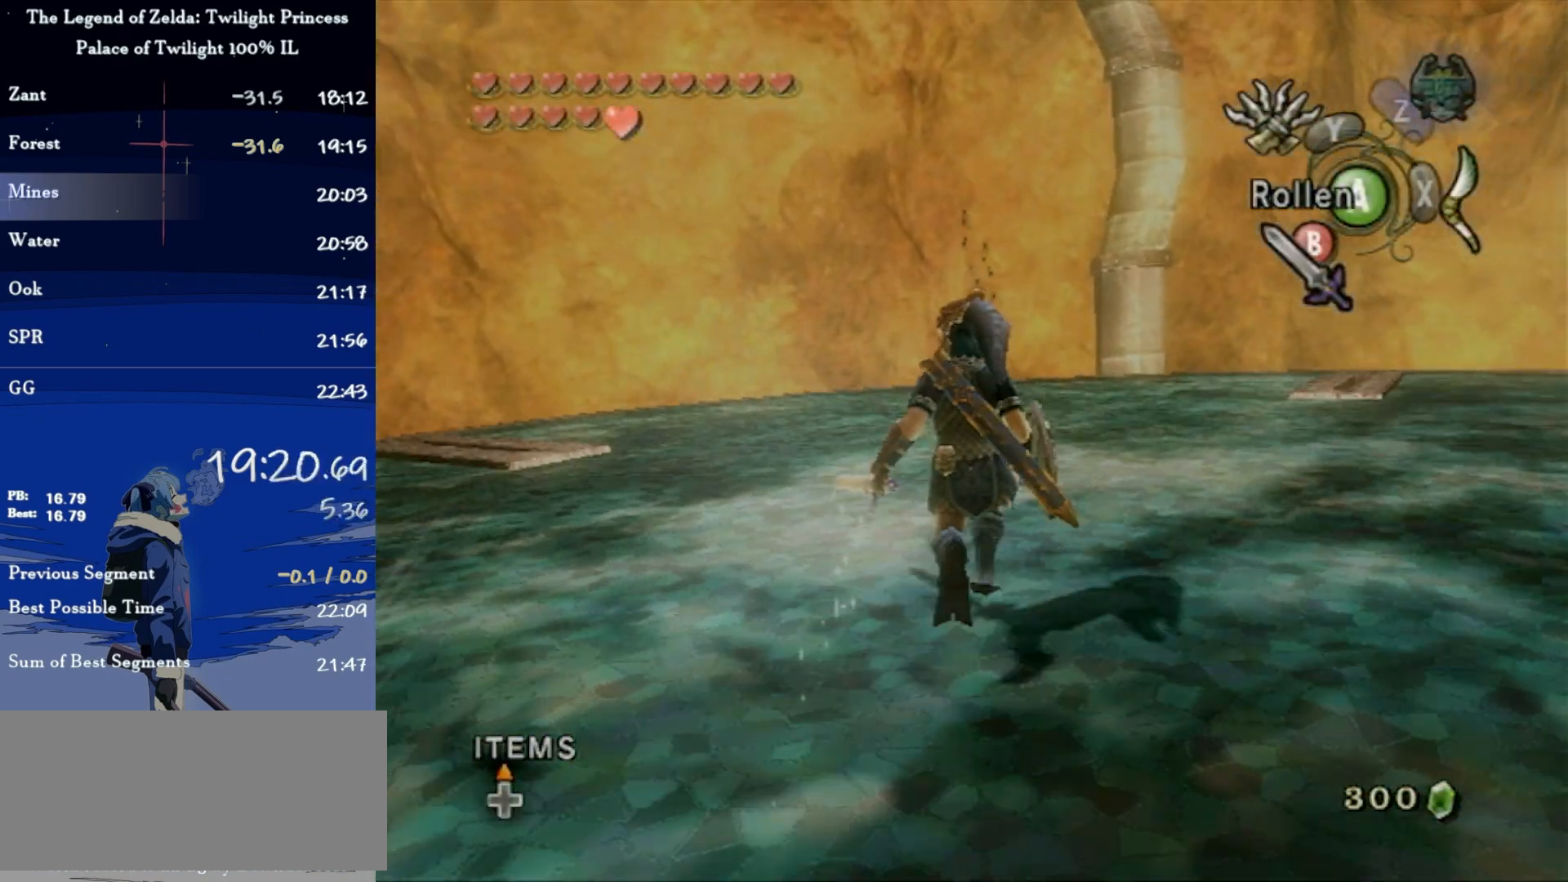
{"buttons": [], "left_stick": "center", "right_stick": "center", "events": []}
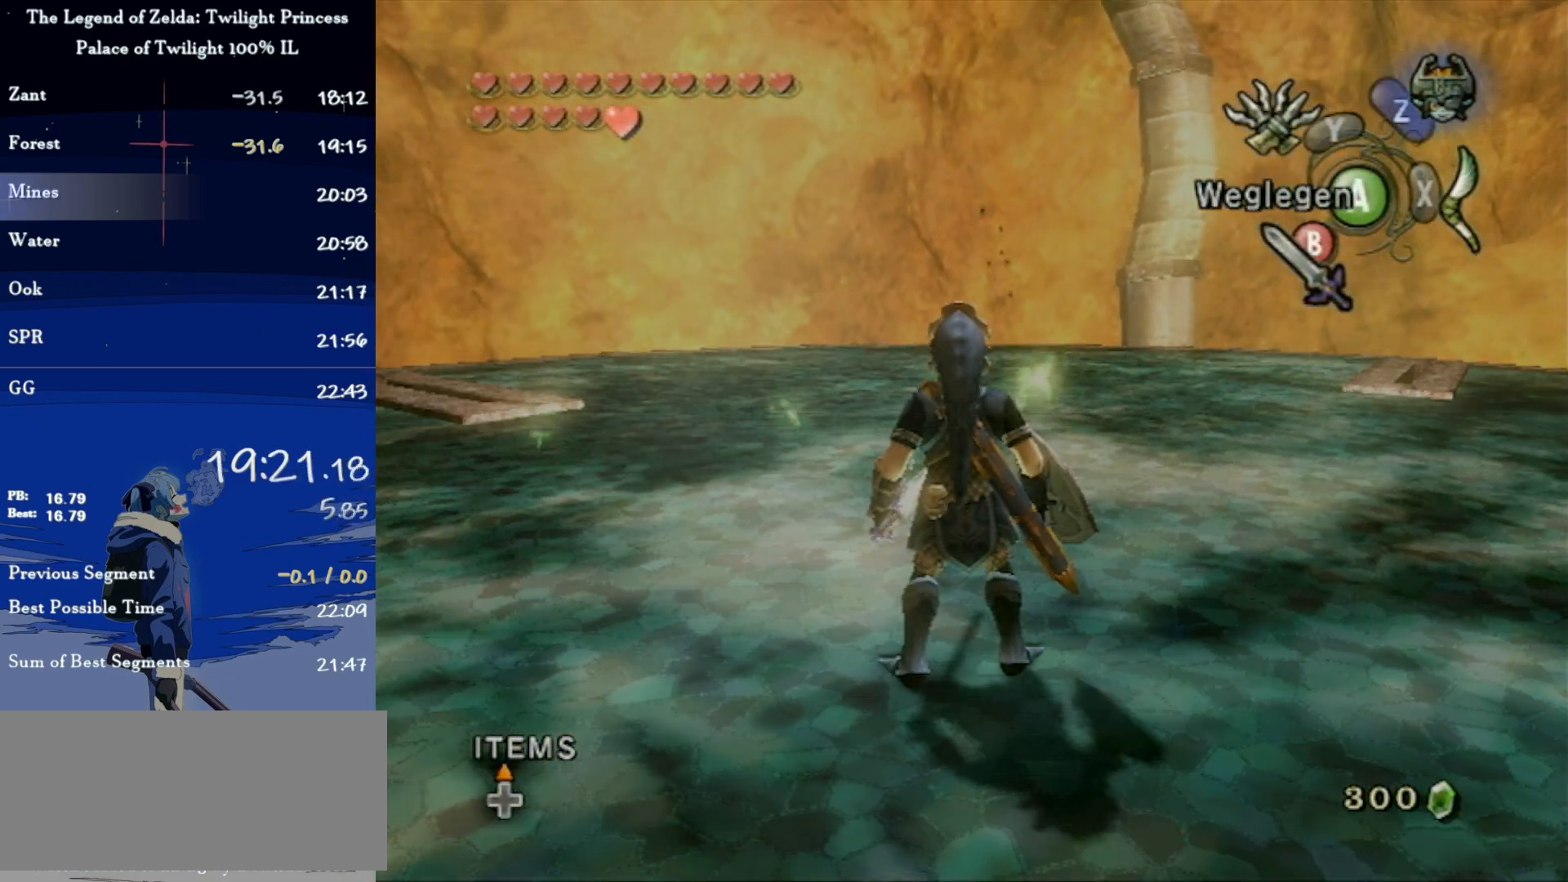
{"buttons": ["A"], "left_stick": "up-right", "right_stick": "center", "events": [[133, "left_stick", "up"], [200, "left_stick", "up-right"], [400, "A", "down"]]}
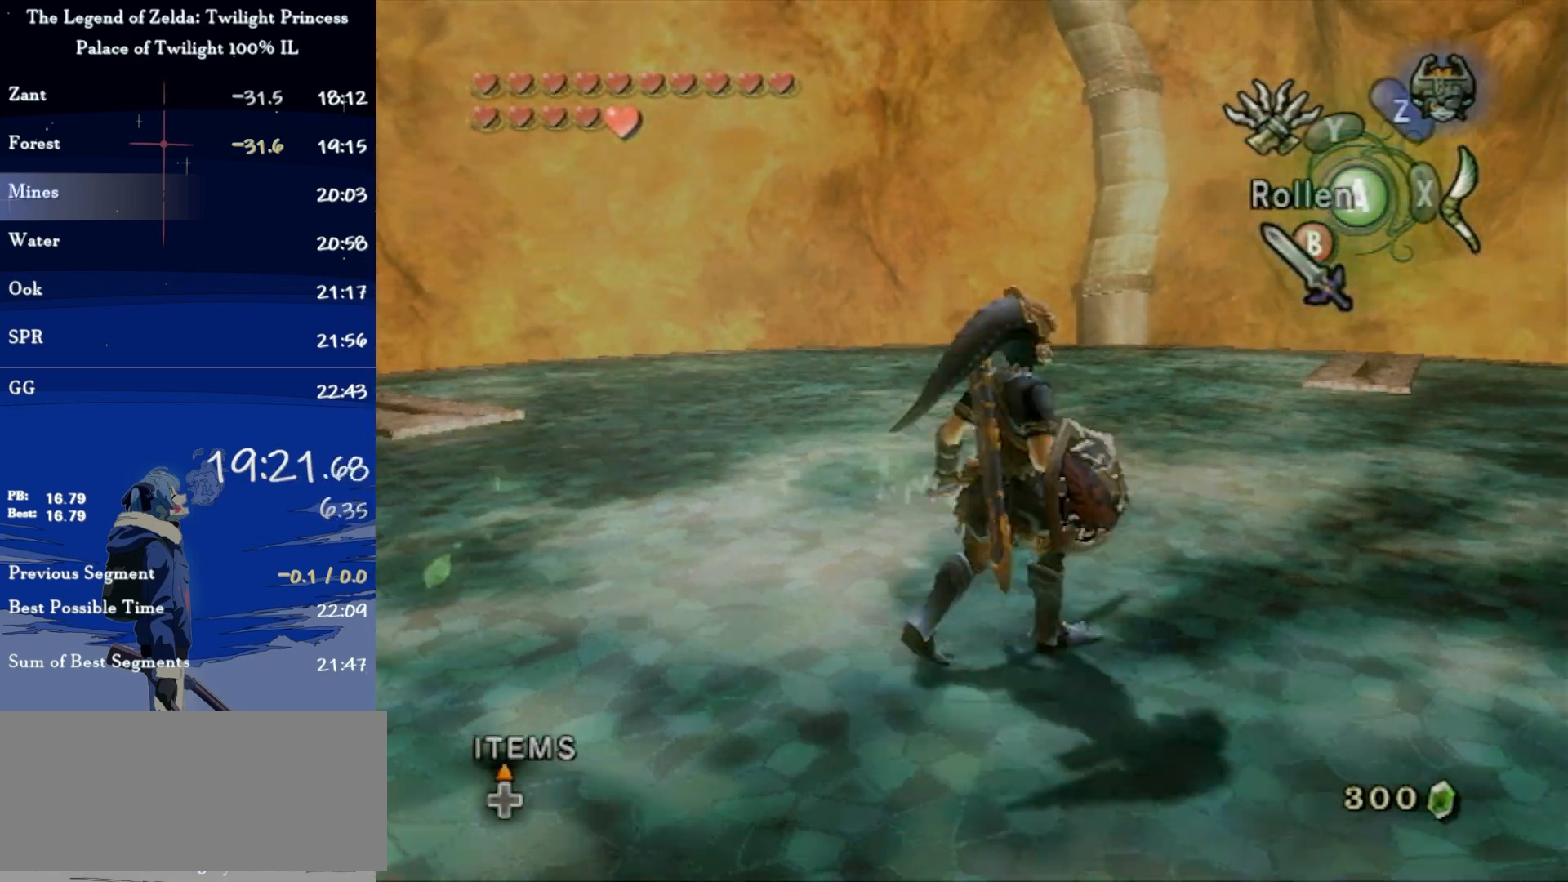
{"buttons": [], "left_stick": "up-left", "right_stick": "center", "events": [[33, "A", "up"], [133, "right_stick", "left"], [333, "left_stick", "up"], [367, "right_stick", "center"], [500, "left_stick", "up-left"]]}
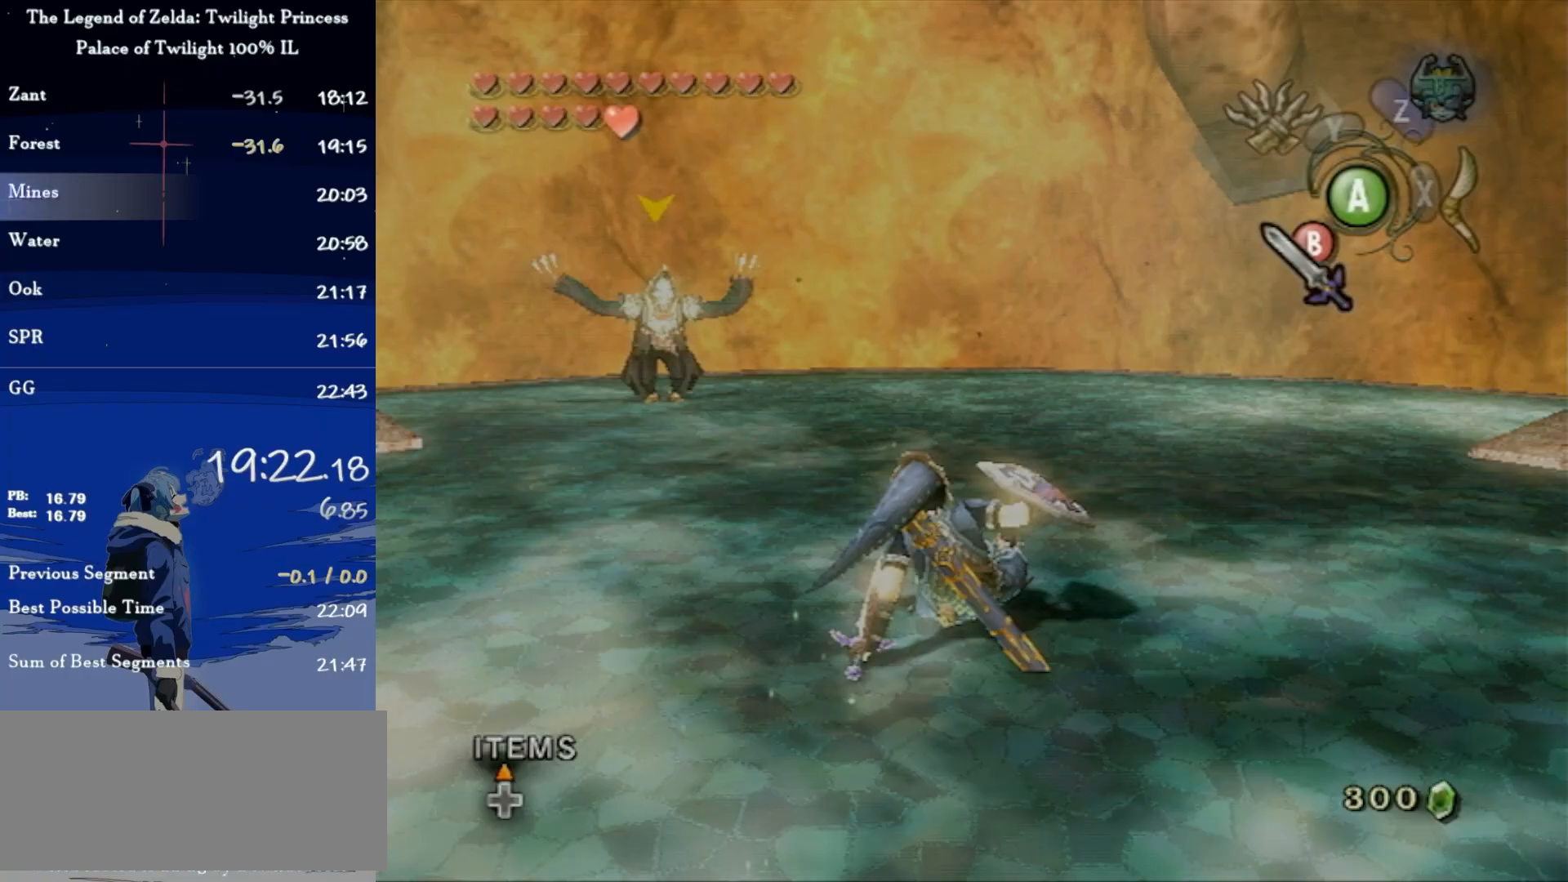
{"buttons": [], "left_stick": "down-left", "right_stick": "right", "events": [[67, "A", "down"], [133, "A", "up"], [300, "right_stick", "right"], [400, "left_stick", "down-left"]]}
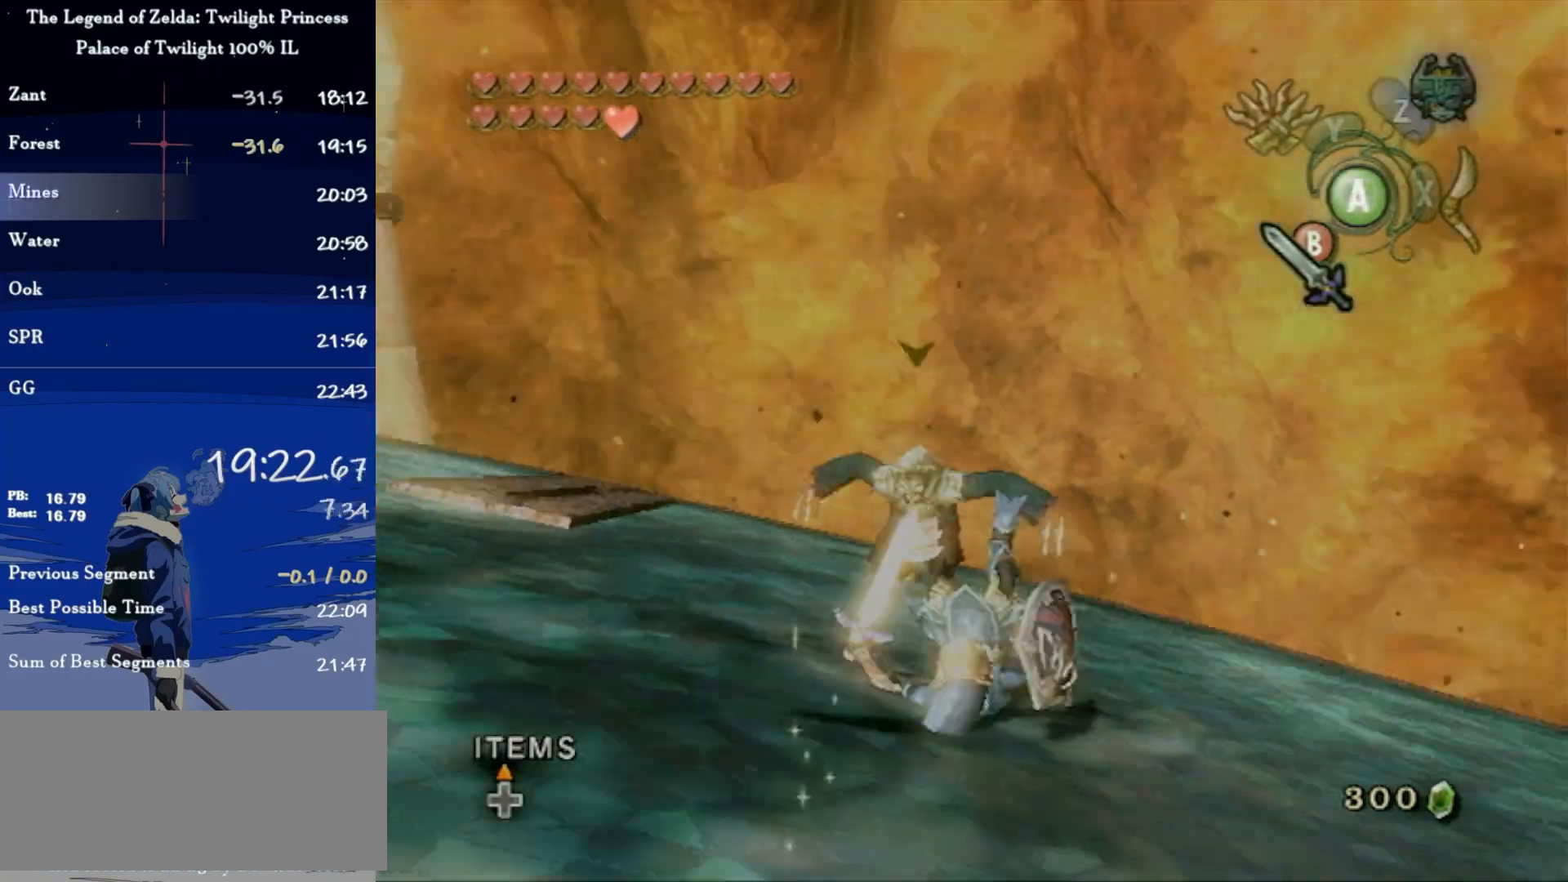
{"buttons": [], "left_stick": "up-left", "right_stick": "right", "events": [[233, "A", "down"], [267, "left_stick", "left"], [333, "A", "up"], [433, "left_stick", "up-left"]]}
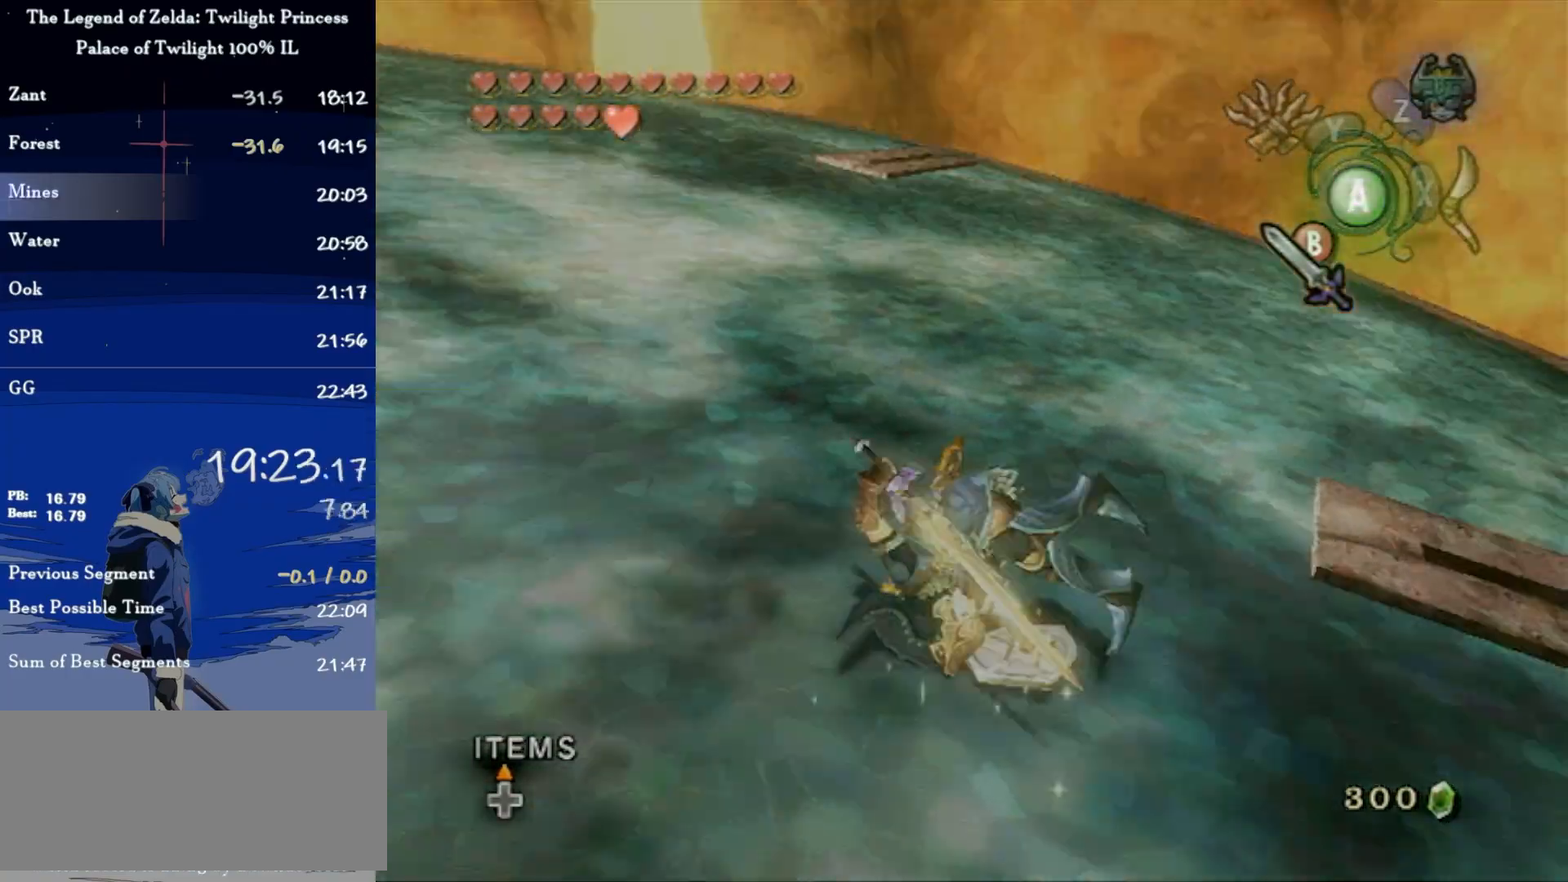
{"buttons": ["A"], "left_stick": "up", "right_stick": "center", "events": [[133, "left_stick", "up"], [167, "right_stick", "center"], [433, "A", "down"]]}
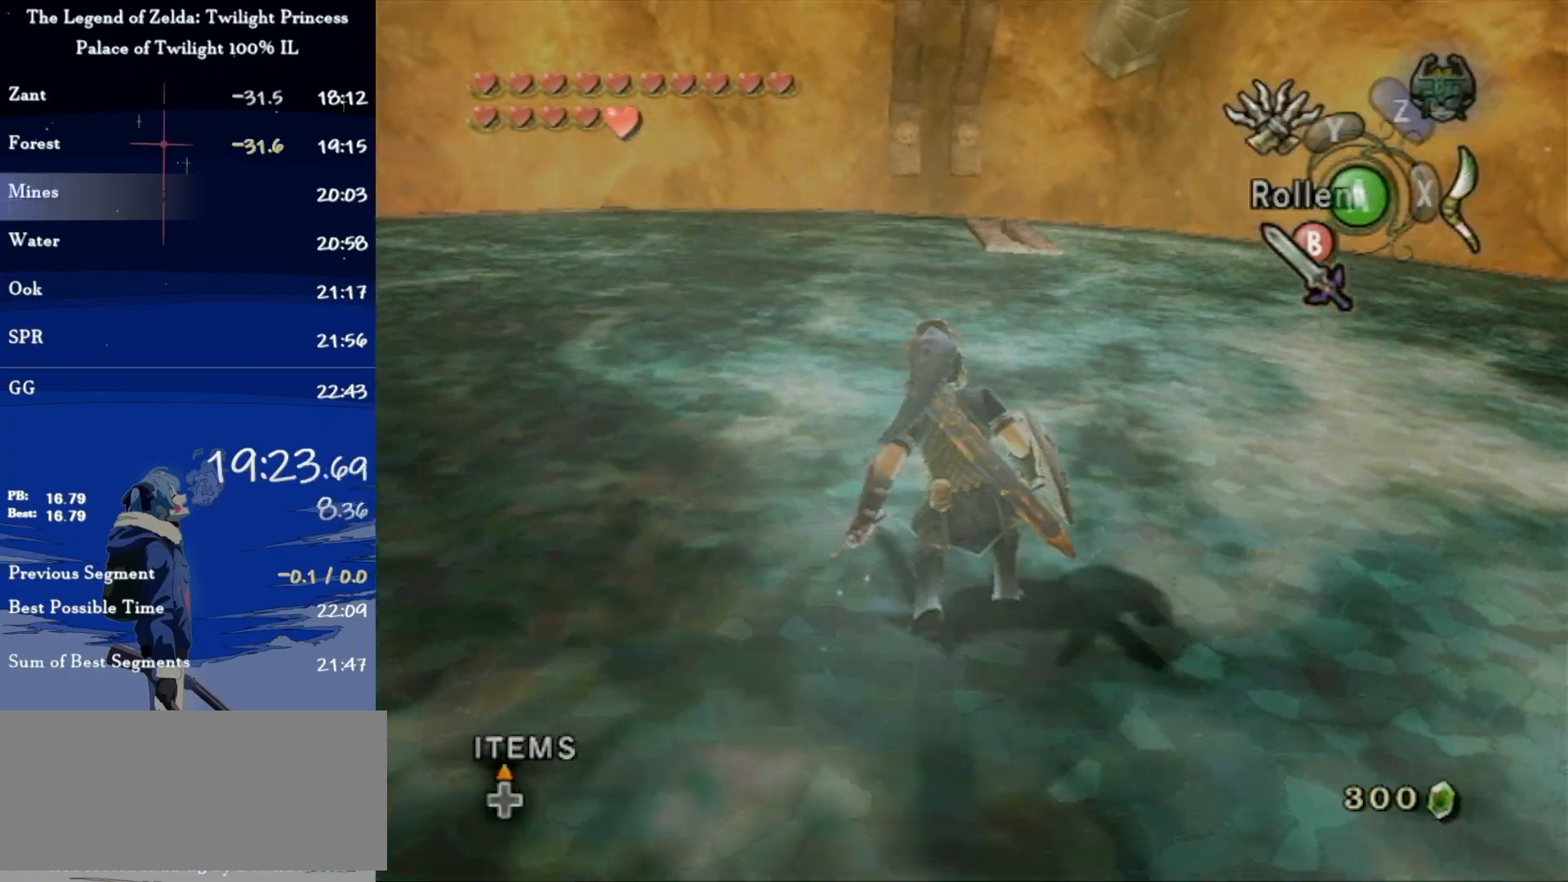
{"buttons": [], "left_stick": "up-right", "right_stick": "left", "events": [[167, "left_stick", "up-right"], [333, "A", "up"], [500, "right_stick", "left"]]}
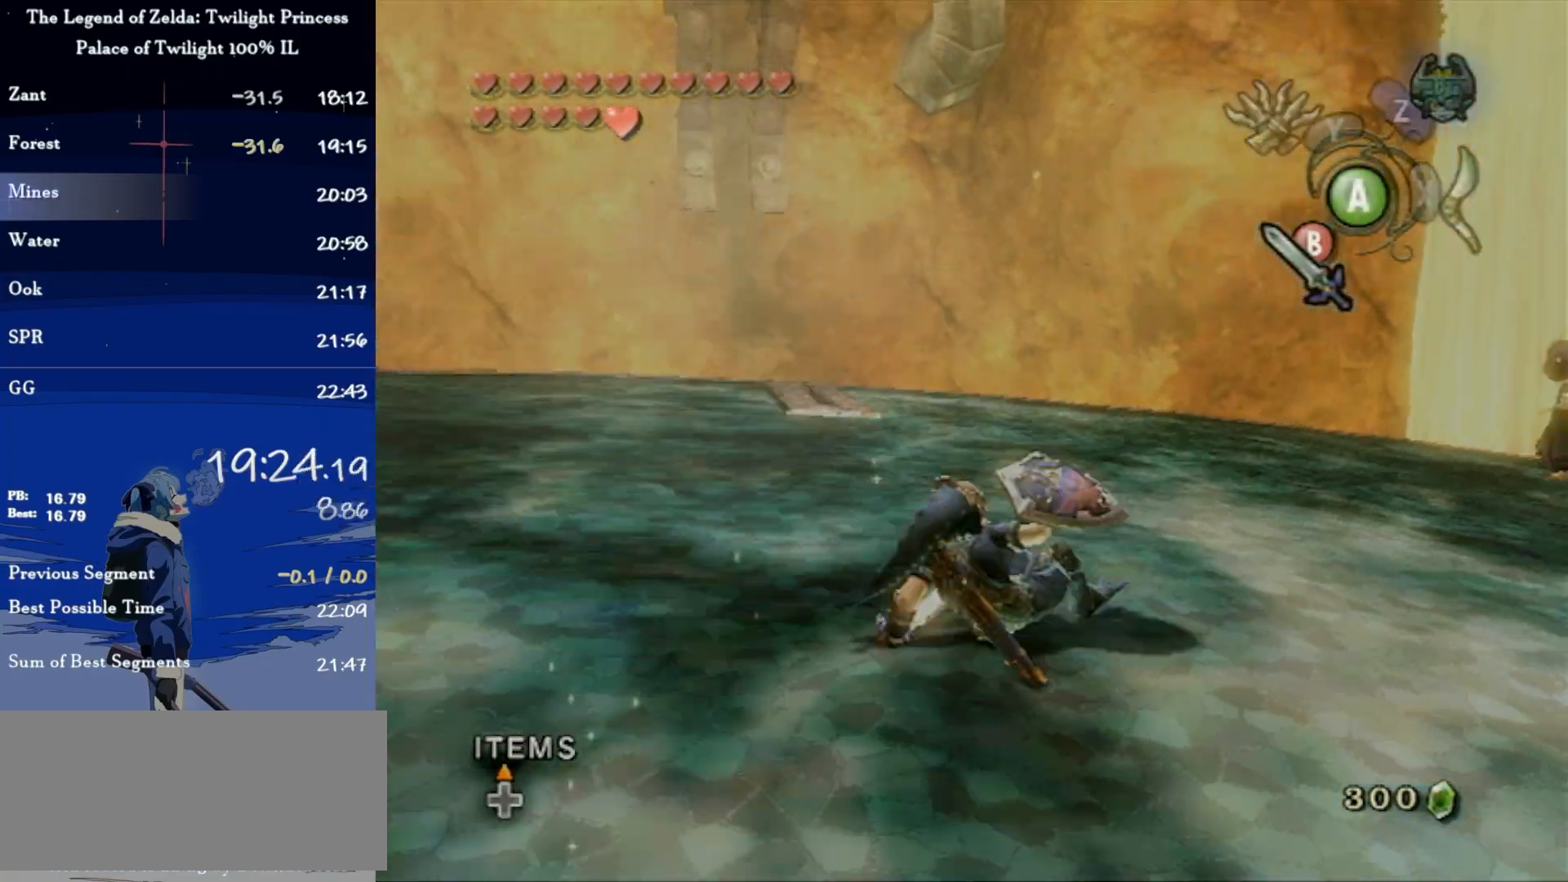
{"buttons": [], "left_stick": "up", "right_stick": "center", "events": [[200, "left_stick", "up"], [200, "right_stick", "center"]]}
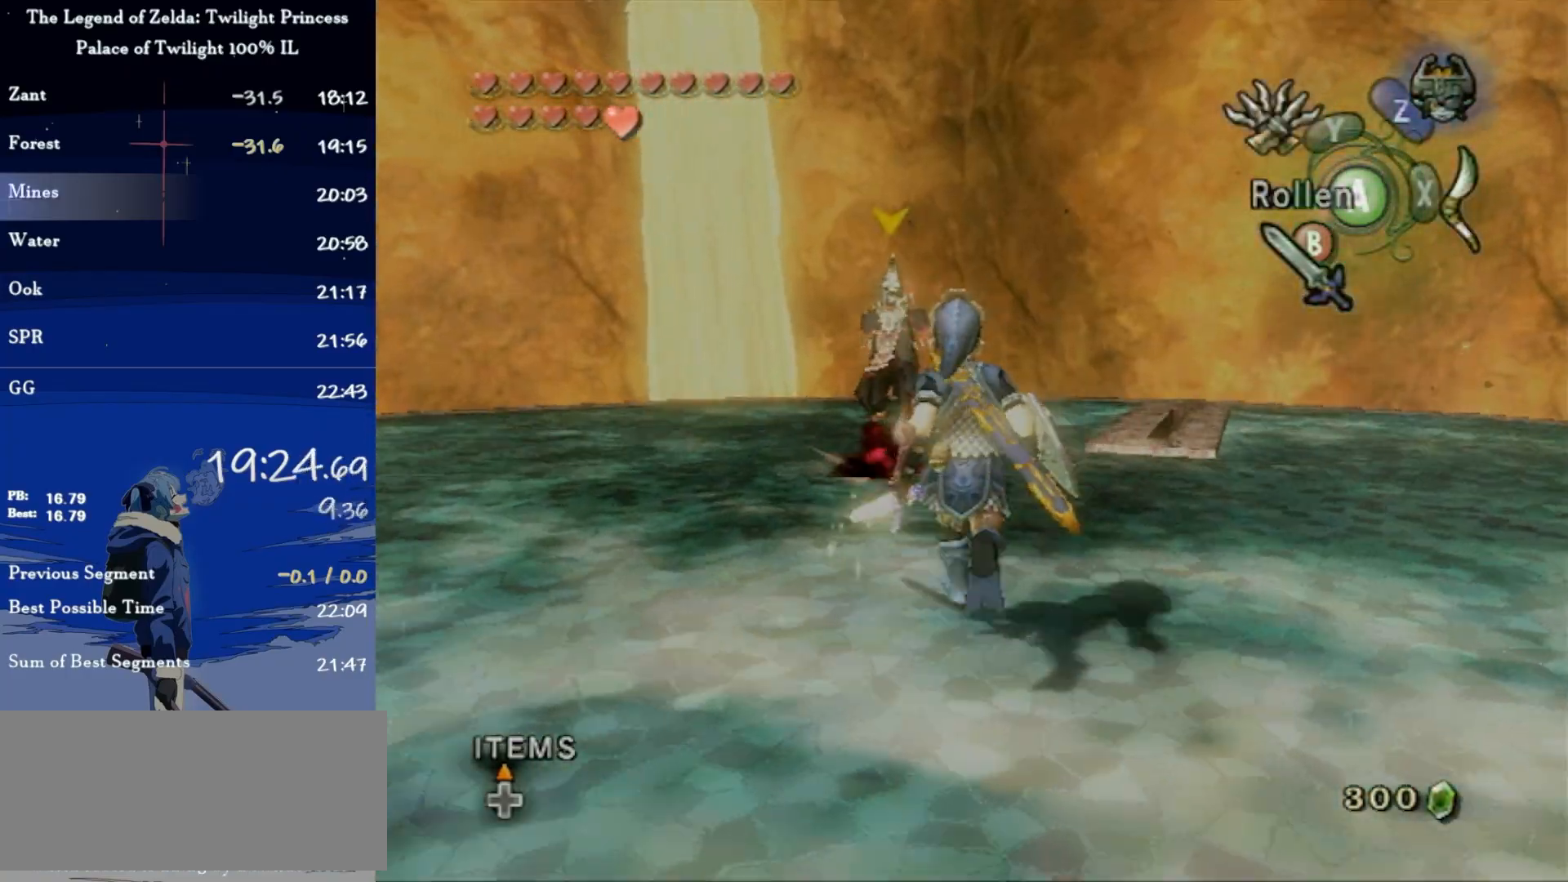
{"buttons": ["L1"], "left_stick": "up", "right_stick": "center", "events": [[500, "L1", "down"]]}
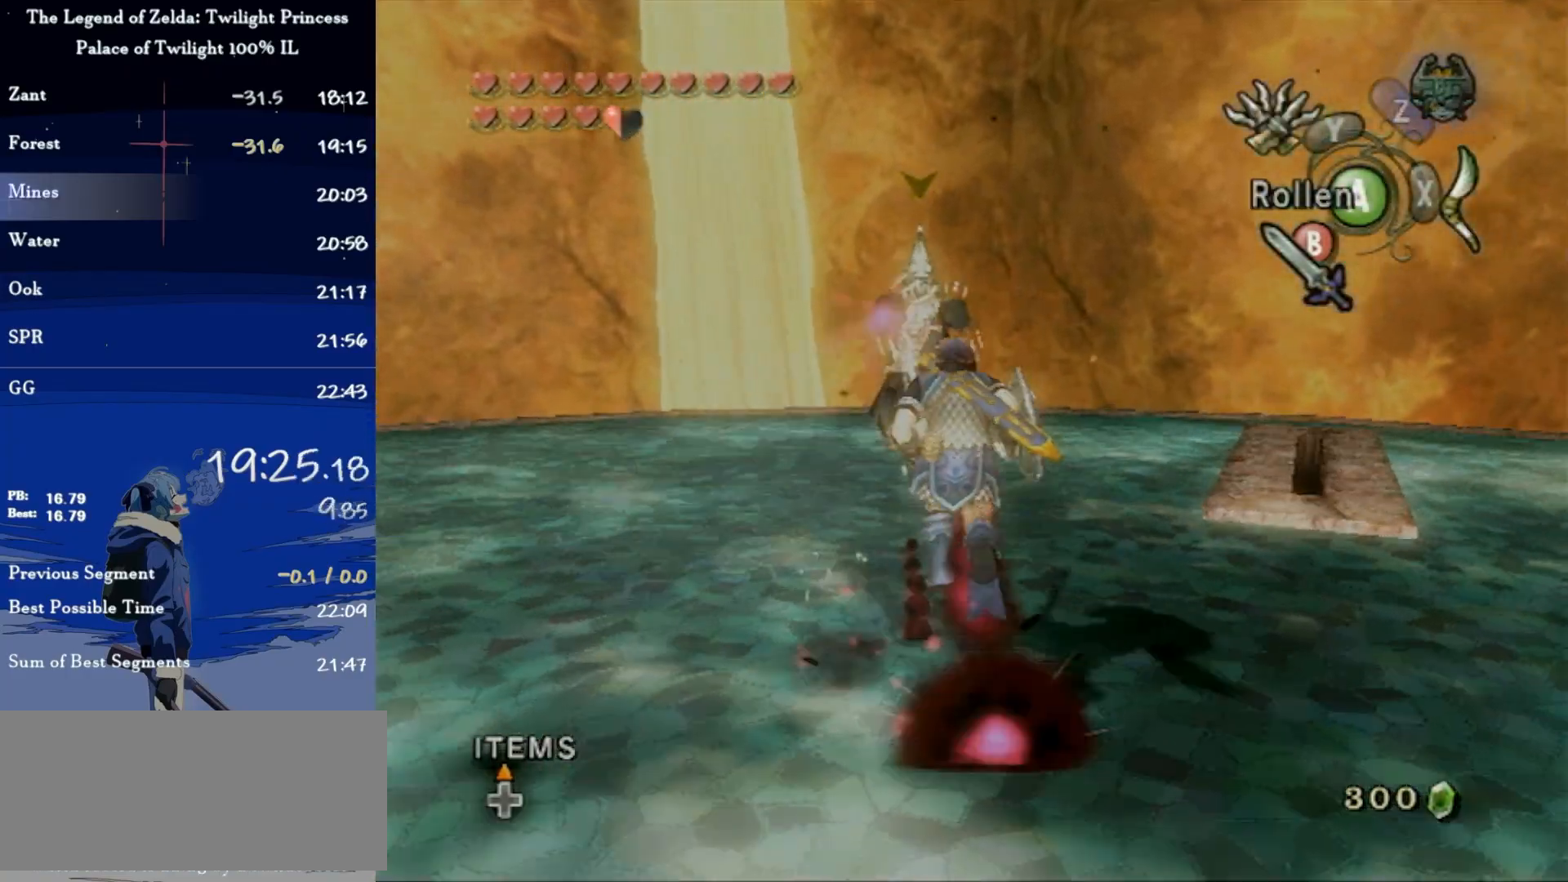
{"buttons": ["L1"], "left_stick": "up", "right_stick": "center", "events": [[67, "A", "down"], [67, "left_stick", "center"], [167, "A", "up"], [167, "left_stick", "right"], [233, "left_stick", "up"], [333, "left_stick", "down-left"], [400, "left_stick", "down-right"], [500, "left_stick", "up"]]}
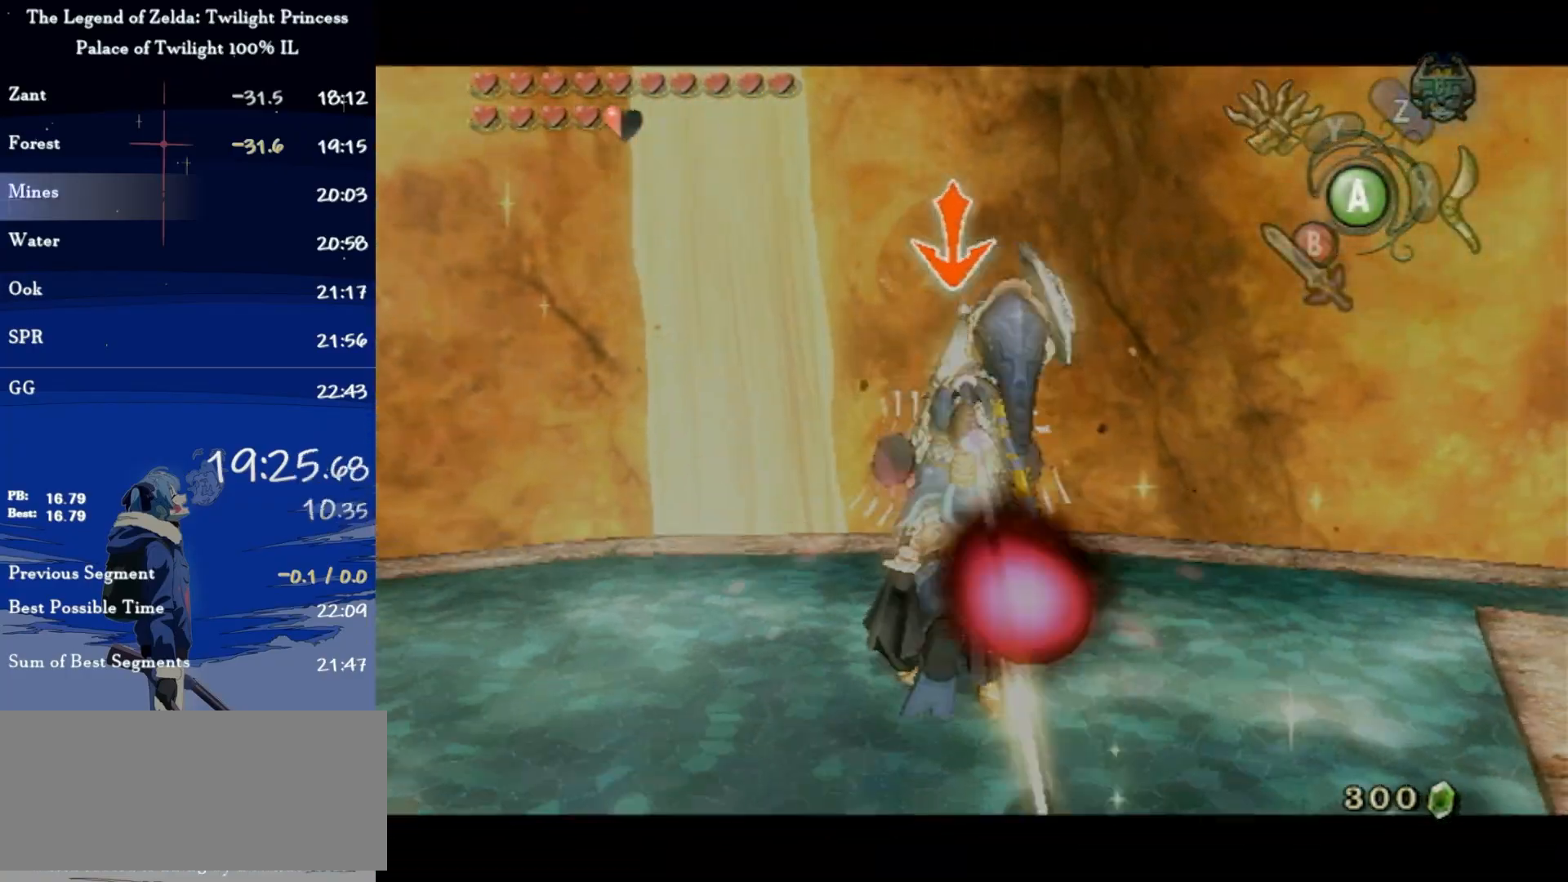
{"buttons": ["L1"], "left_stick": "right", "right_stick": "center", "events": [[33, "left_stick", "up-left"], [100, "left_stick", "down-left"], [167, "left_stick", "down-right"], [233, "left_stick", "up-right"], [300, "left_stick", "up-left"], [367, "left_stick", "down-left"], [467, "left_stick", "right"]]}
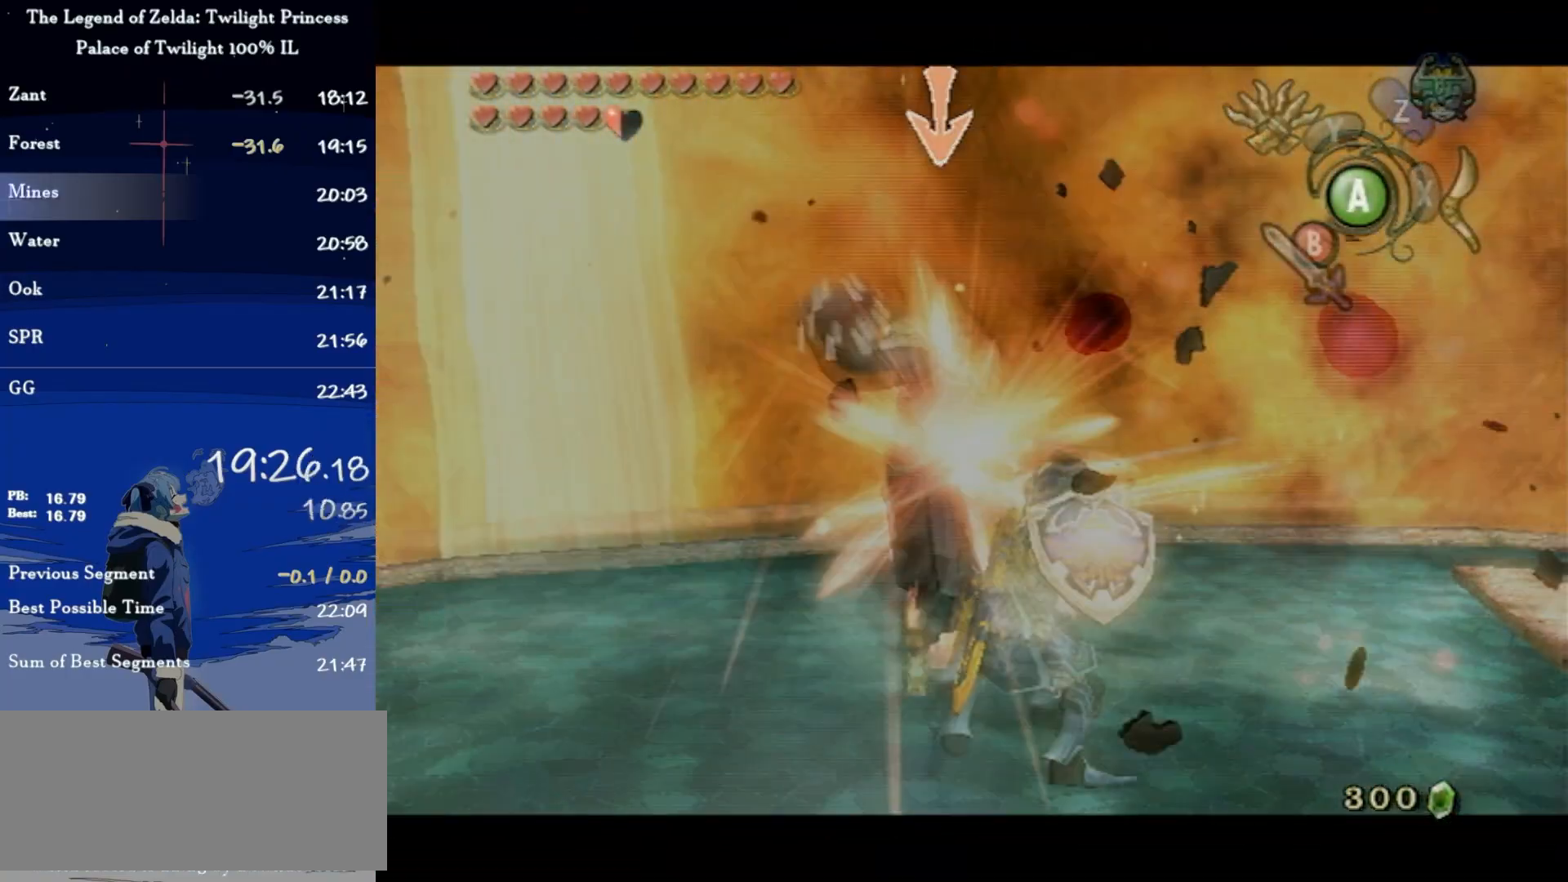
{"buttons": ["L1"], "left_stick": "right", "right_stick": "center", "events": [[33, "left_stick", "center"], [167, "left_stick", "right"], [267, "B", "down"], [333, "B", "up"], [400, "B", "down"], [467, "B", "up"]]}
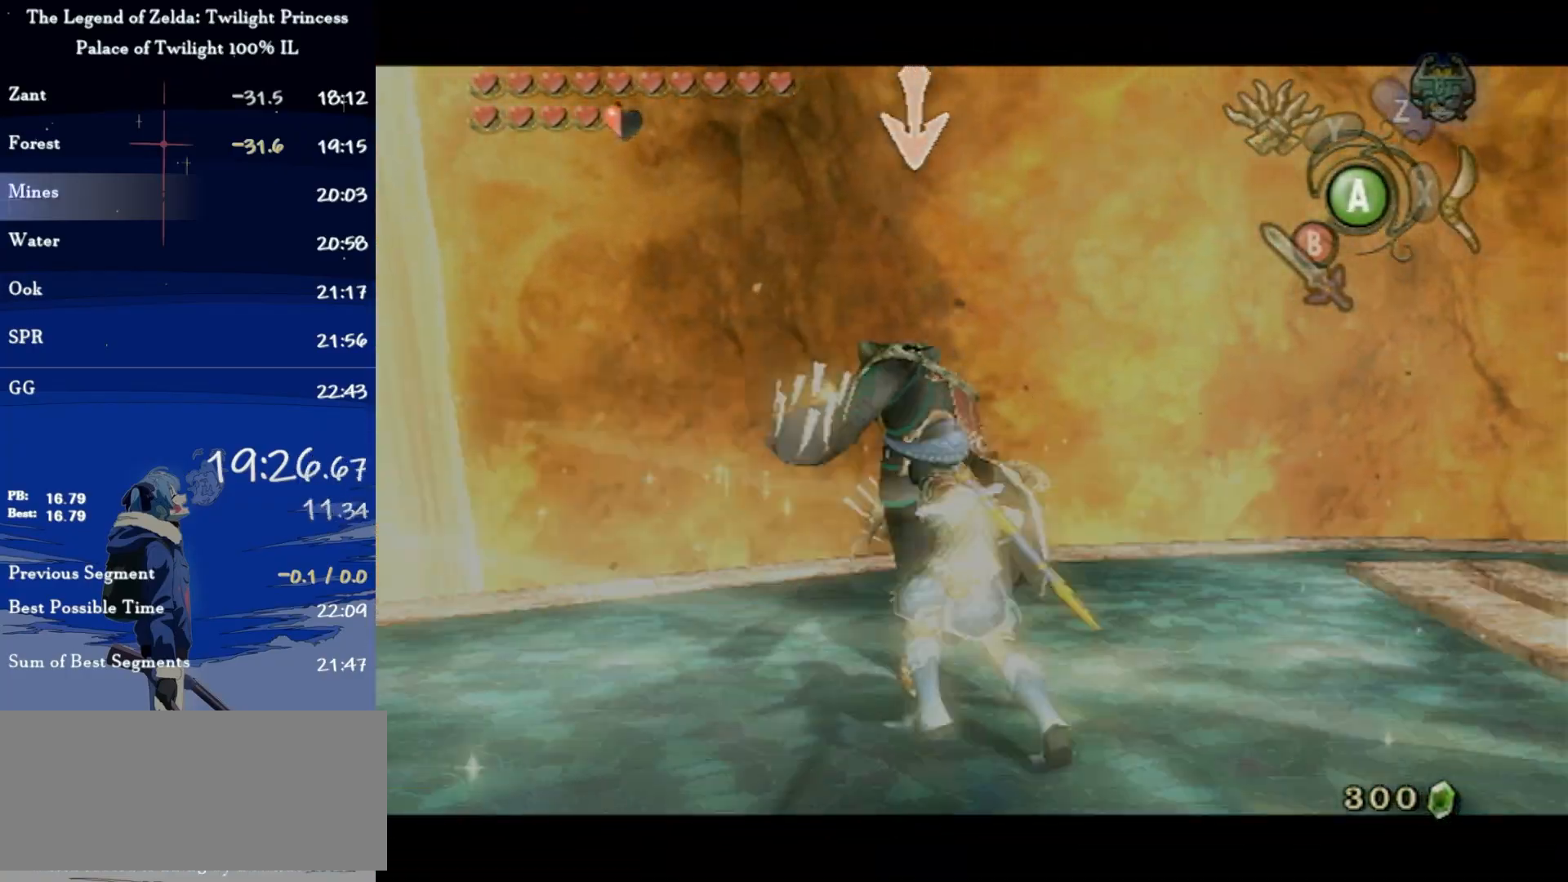
{"buttons": ["B", "L1"], "left_stick": "right", "right_stick": "center", "events": [[67, "B", "down"], [100, "B", "up"], [200, "B", "down"], [267, "B", "up"], [333, "B", "down"], [367, "B", "up"], [467, "B", "down"]]}
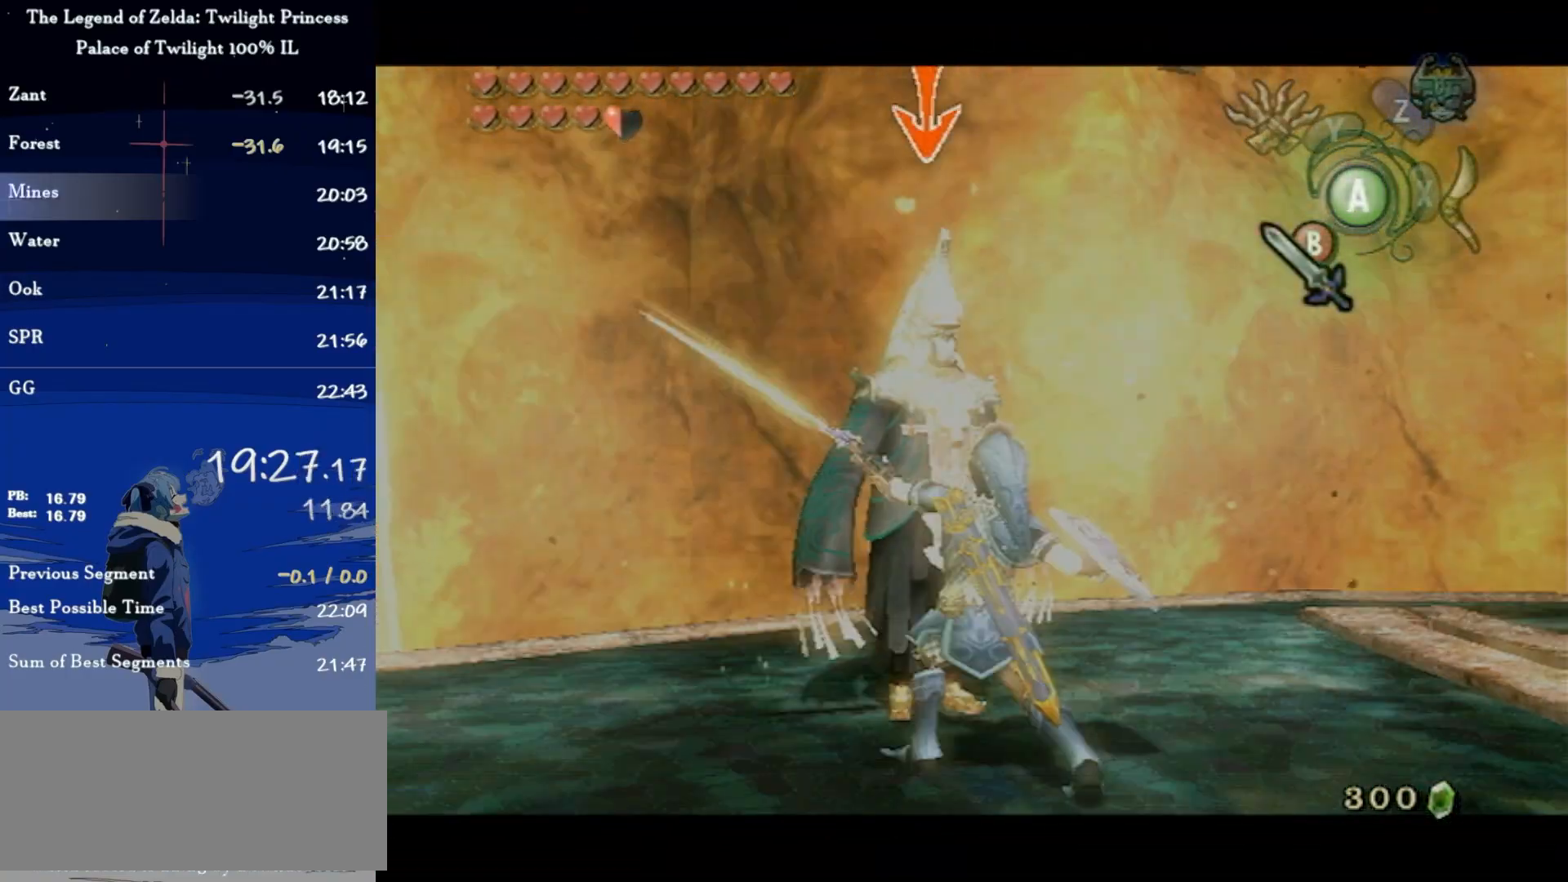
{"buttons": ["L1"], "left_stick": "up-left", "right_stick": "center", "events": [[33, "B", "up"], [33, "left_stick", "down-left"], [133, "B", "down"], [200, "B", "up"], [233, "left_stick", "left"], [267, "B", "down"], [333, "B", "up"], [400, "B", "down"], [433, "left_stick", "up-left"], [500, "B", "up"]]}
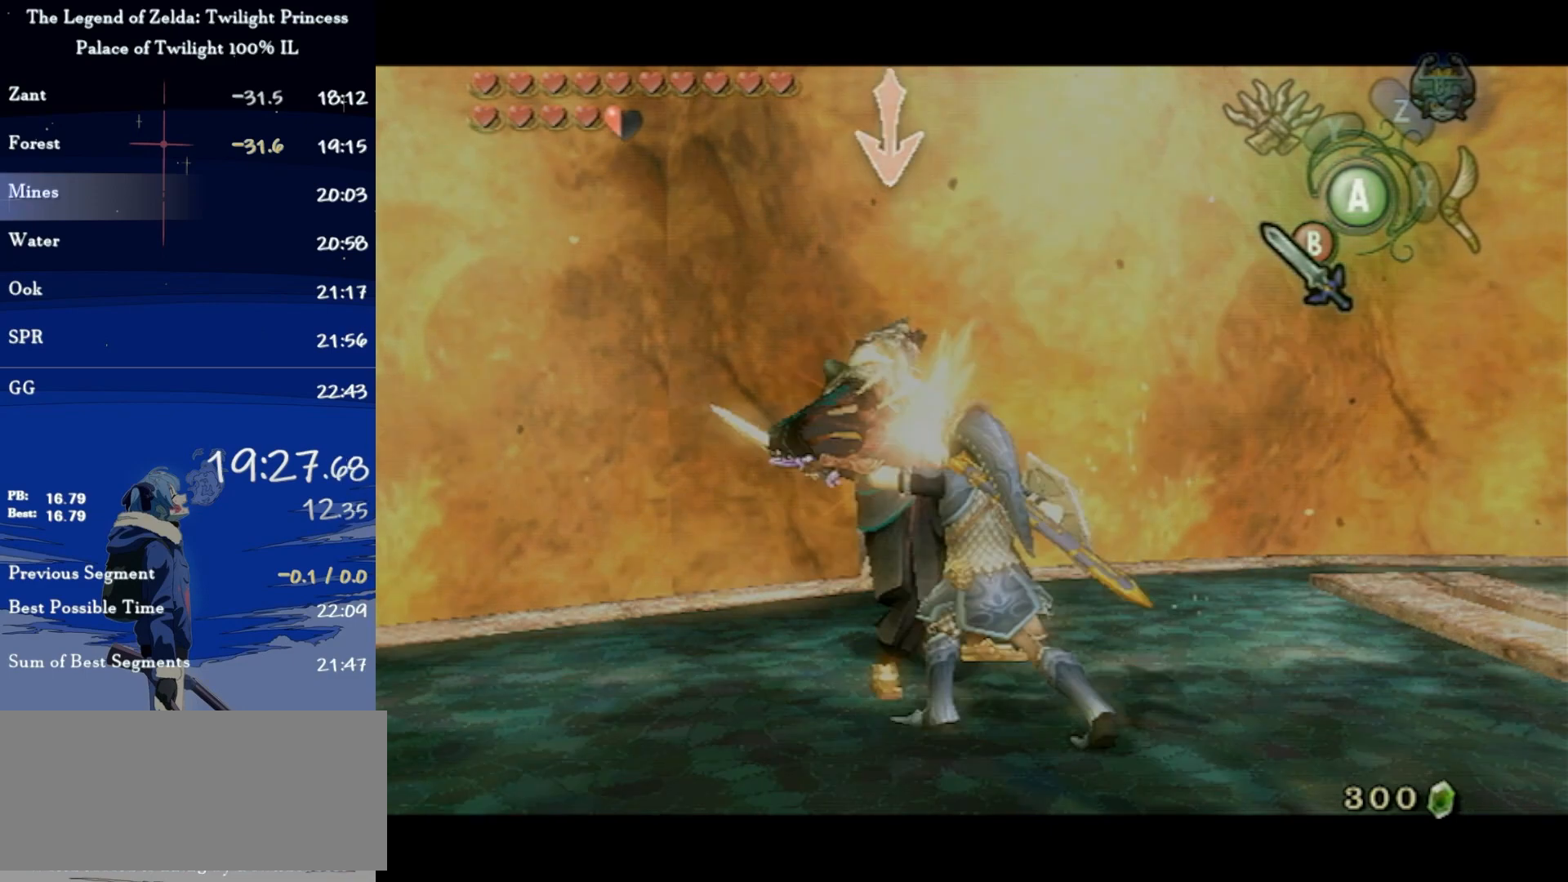
{"buttons": ["B", "L1"], "left_stick": "center", "right_stick": "center", "events": [[67, "B", "down"], [100, "B", "up"], [200, "B", "down"], [433, "left_stick", "center"]]}
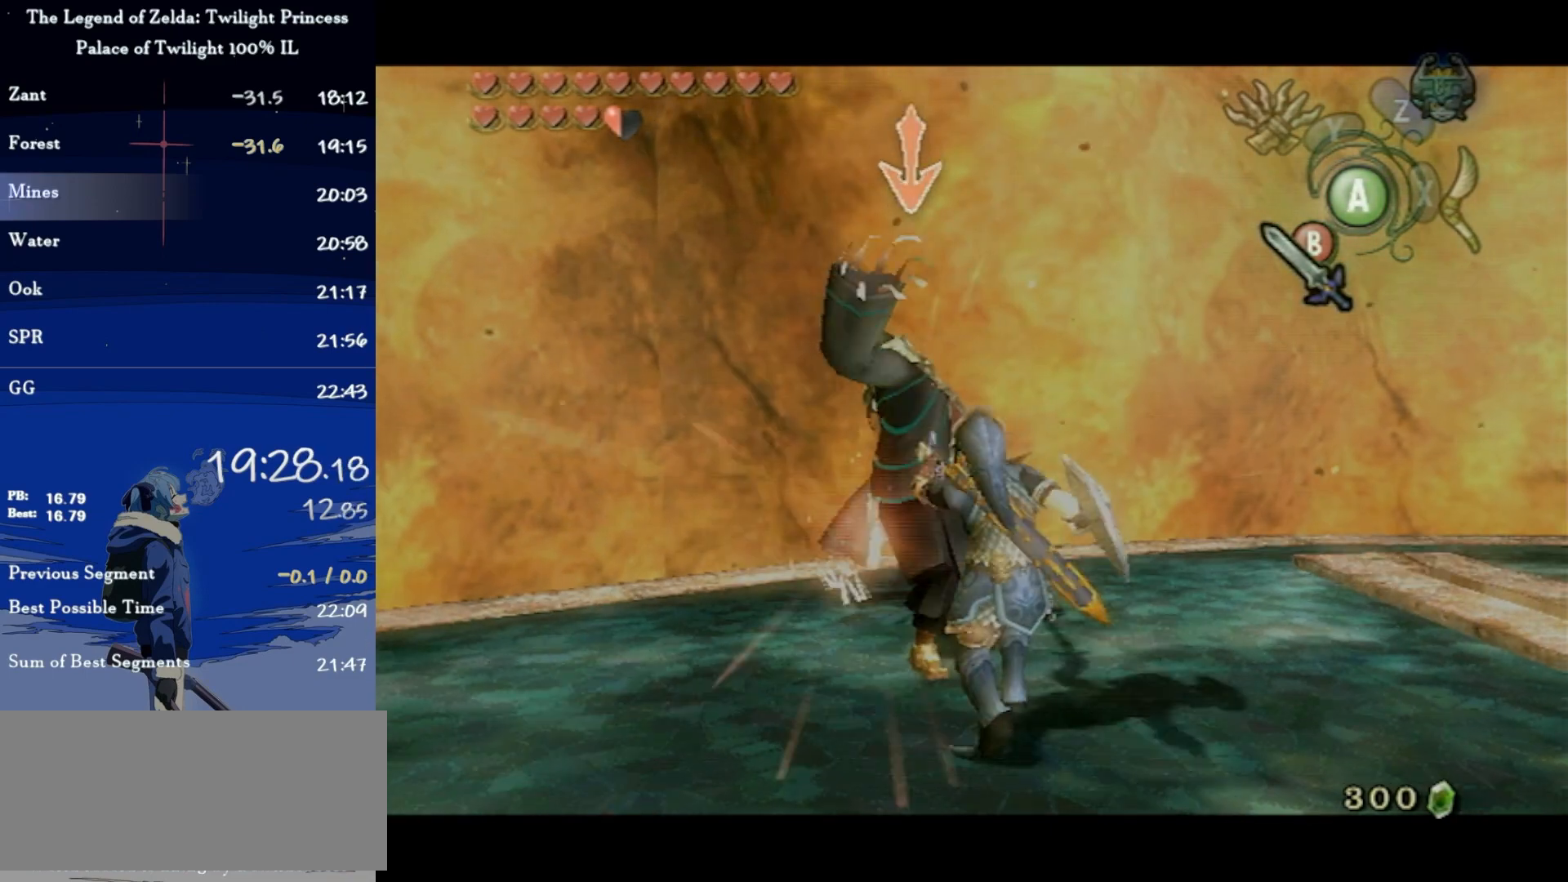
{"buttons": ["B", "L1"], "left_stick": "center", "right_stick": "center", "events": []}
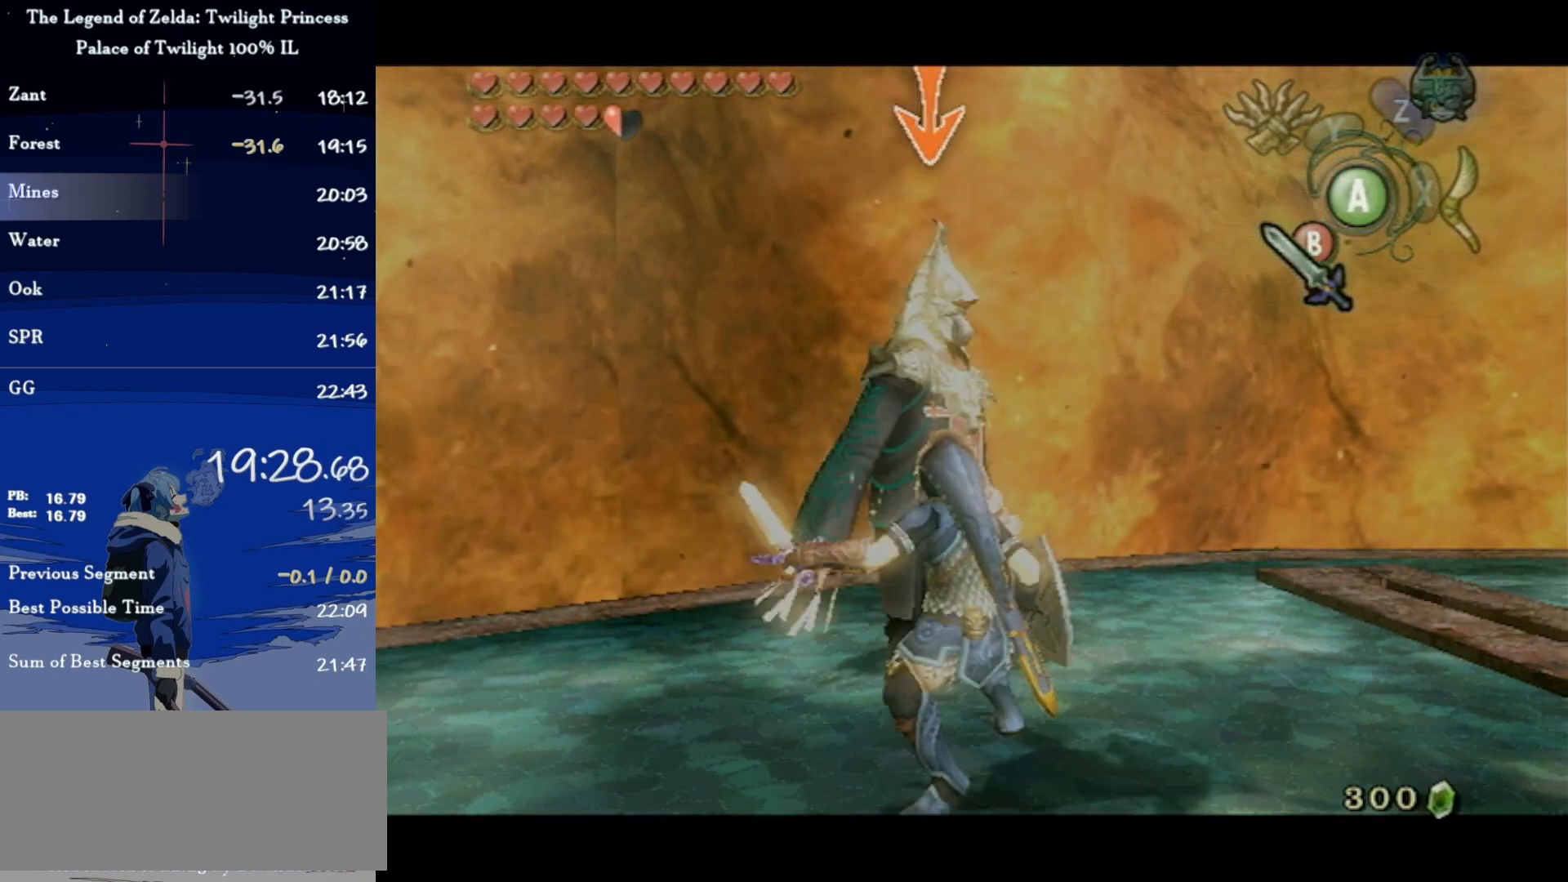
{"buttons": [], "left_stick": "center", "right_stick": "center", "events": [[33, "B", "up"], [67, "L1", "up"]]}